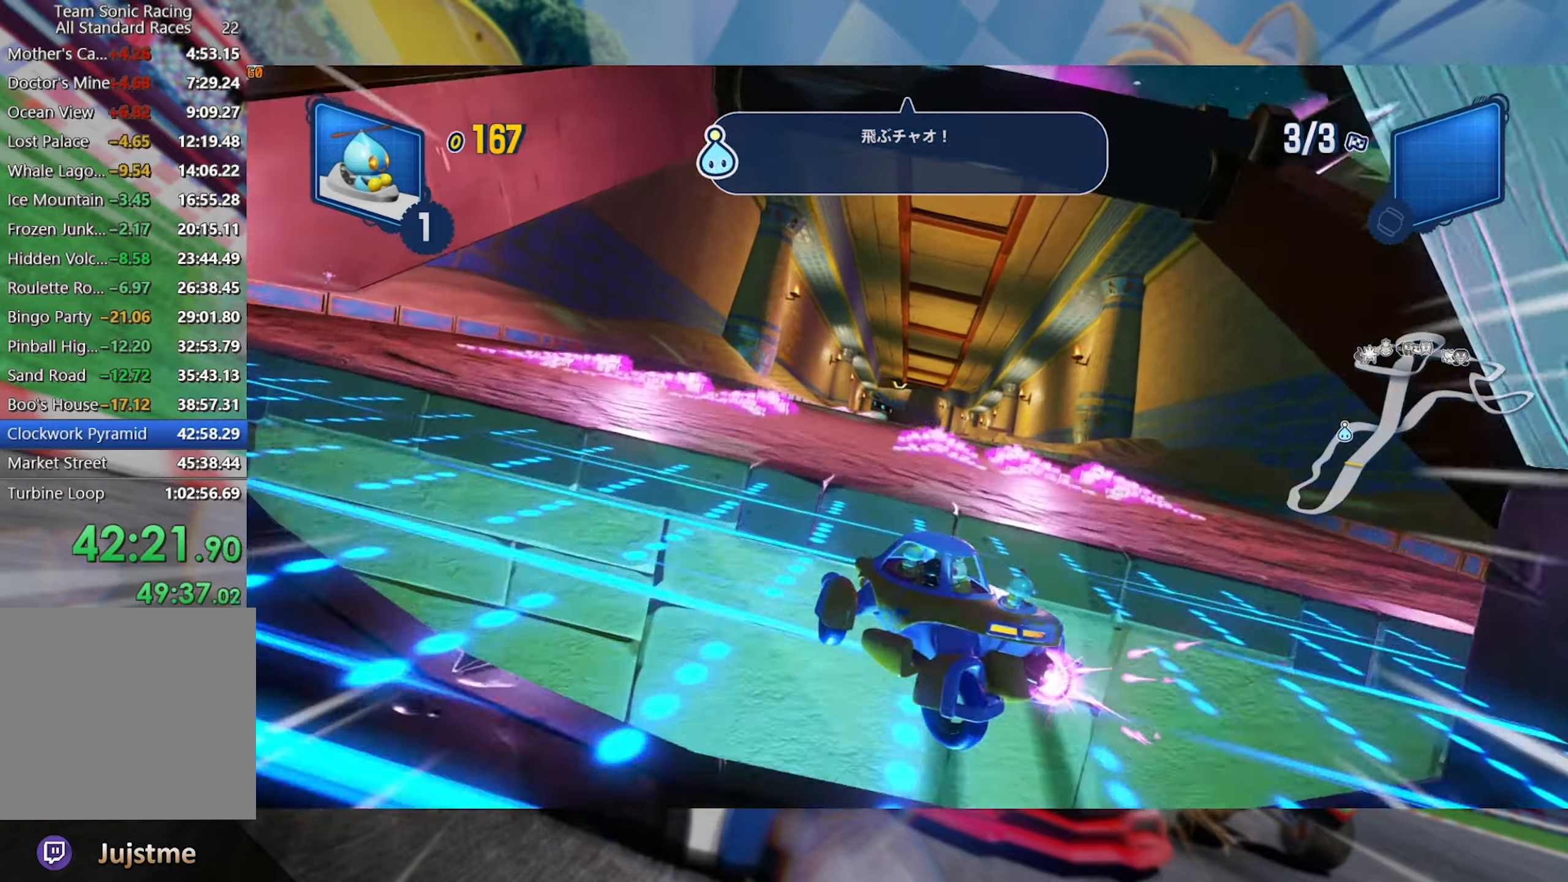
Gameplay with a controller (Xbox layout); each line is a JSON object with the inputs held at the frame after it (dt_ms = milliseconds from this image to that frame). "events" lists button and stick changes between this image and that frame as [ms after this image, input, new state], when the widget could be followed in between. Not read: R3.
{"dt_ms": 500, "buttons": ["L2", "R2"], "left_stick": "right", "right_stick": "center", "events": [[117, "left_stick", "left"], [333, "left_stick", "right"], [367, "L2", "up"], [467, "L2", "down"]]}
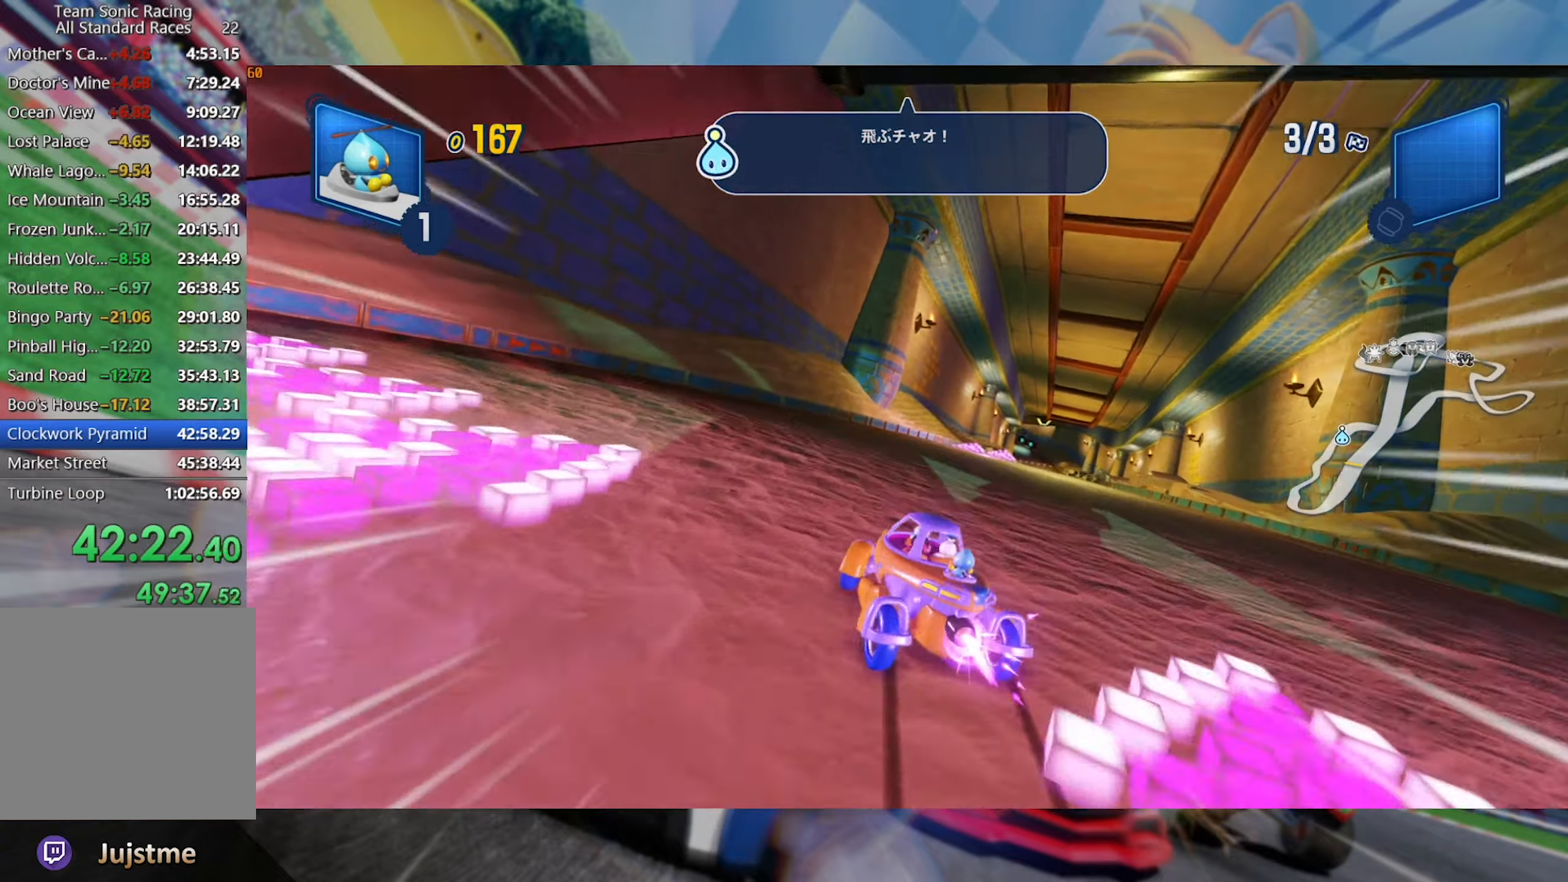
{"dt_ms": 500, "buttons": ["L2", "R2"], "left_stick": "center", "right_stick": "center", "events": [[233, "left_stick", "center"]]}
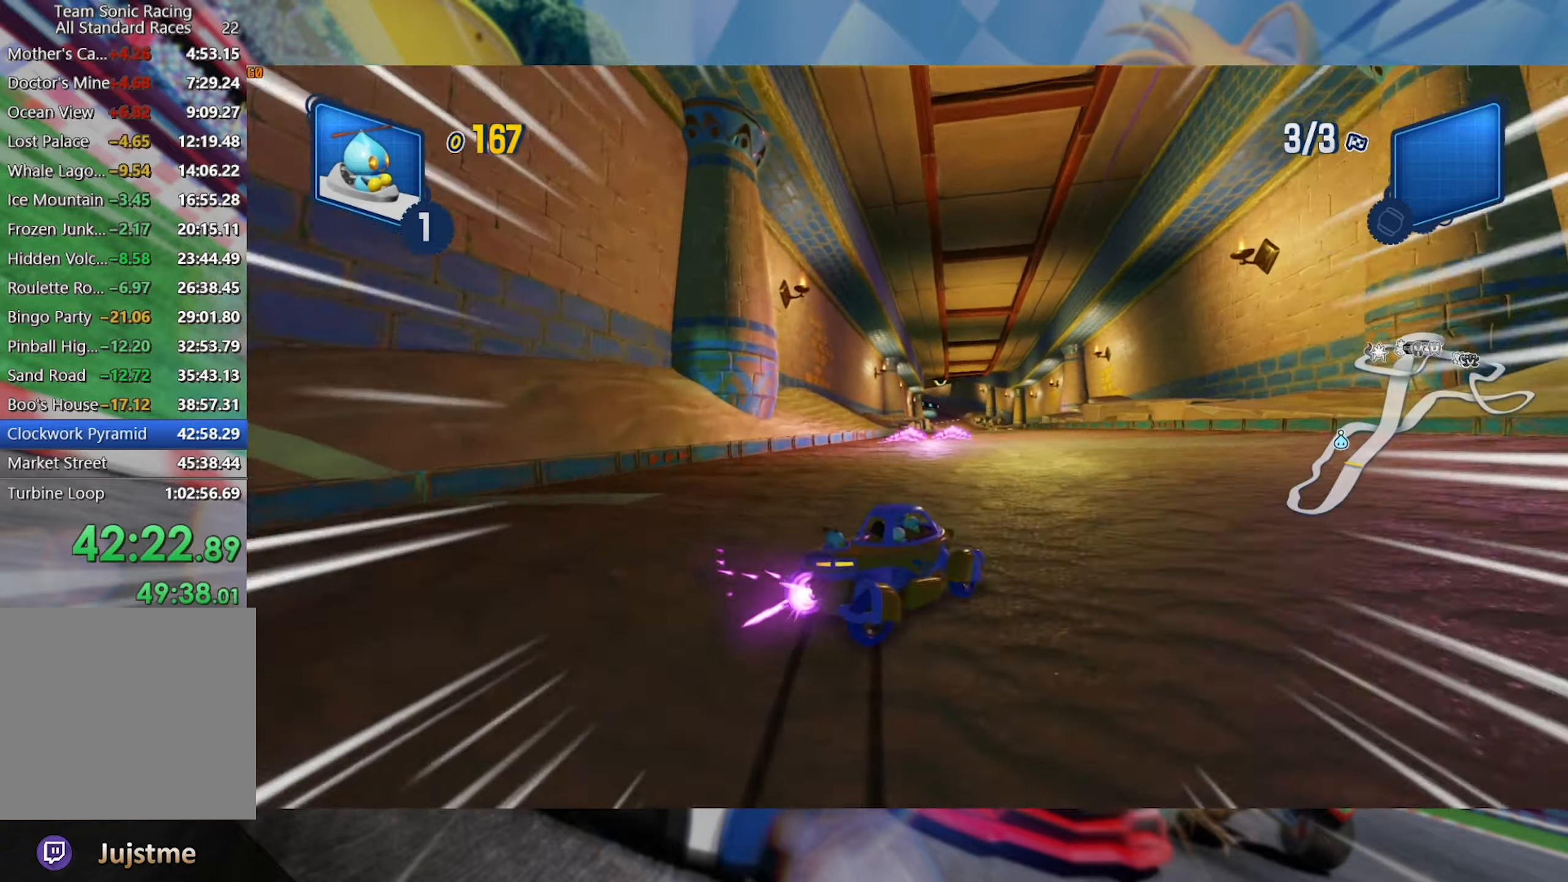
{"dt_ms": 500, "buttons": ["R2"], "left_stick": "center", "right_stick": "center", "events": [[267, "L2", "up"]]}
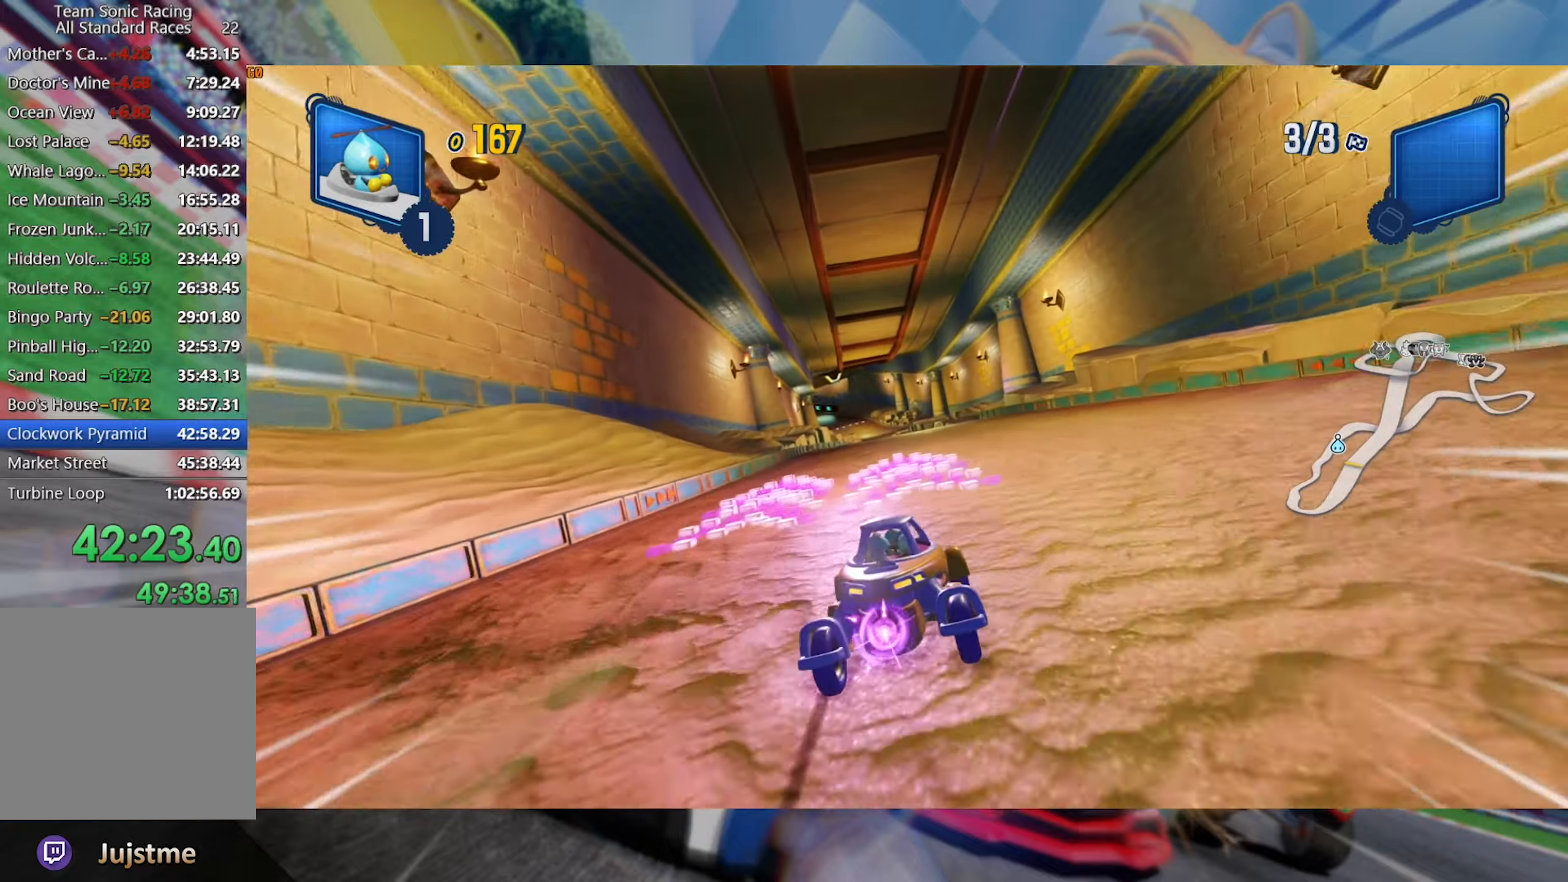
{"dt_ms": 500, "buttons": ["R2"], "left_stick": "right", "right_stick": "center", "events": [[267, "left_stick", "right"]]}
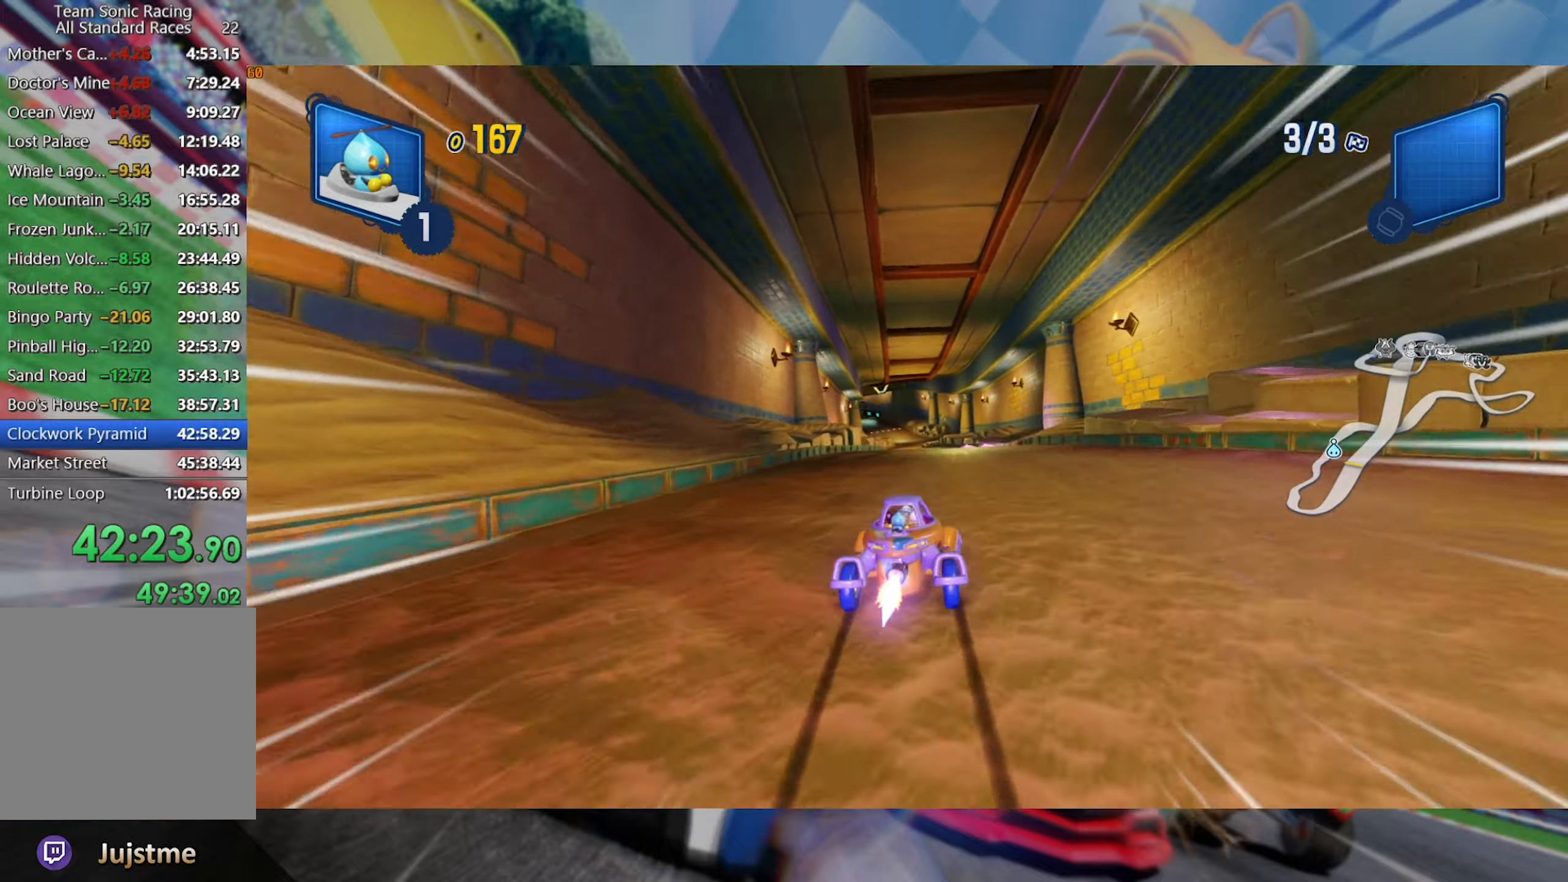
{"dt_ms": 1000, "buttons": ["L2", "R2"], "left_stick": "center", "right_stick": "center", "events": [[217, "left_stick", "left"], [250, "L2", "down"], [417, "left_stick", "center"], [500, "left_stick", "right"], [917, "left_stick", "center"]]}
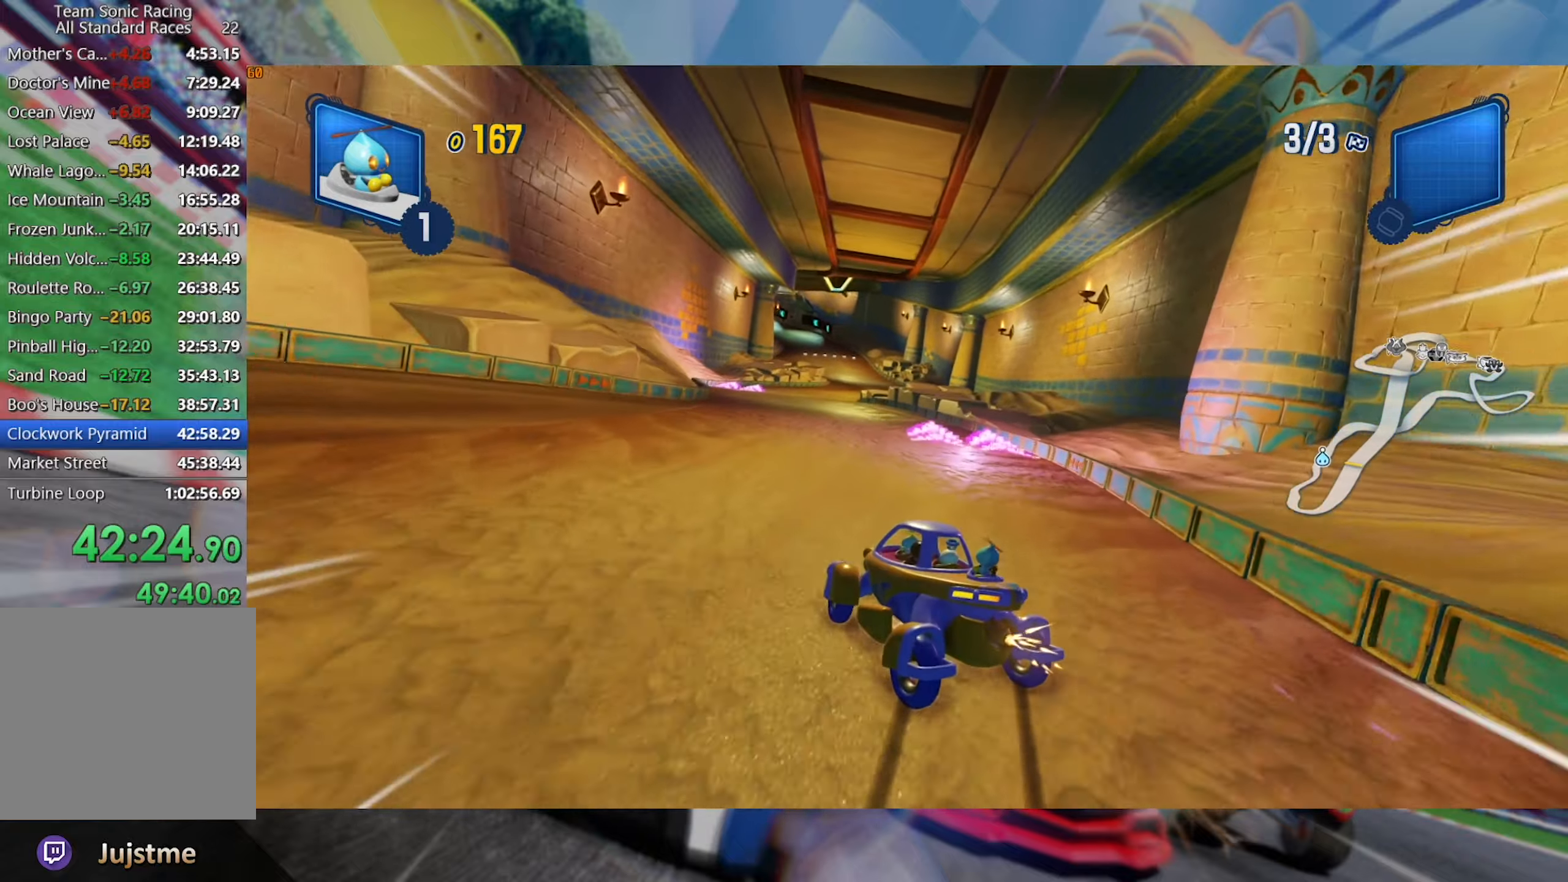
{"dt_ms": 500, "buttons": ["L2", "R2"], "left_stick": "left", "right_stick": "center", "events": [[284, "left_stick", "left"]]}
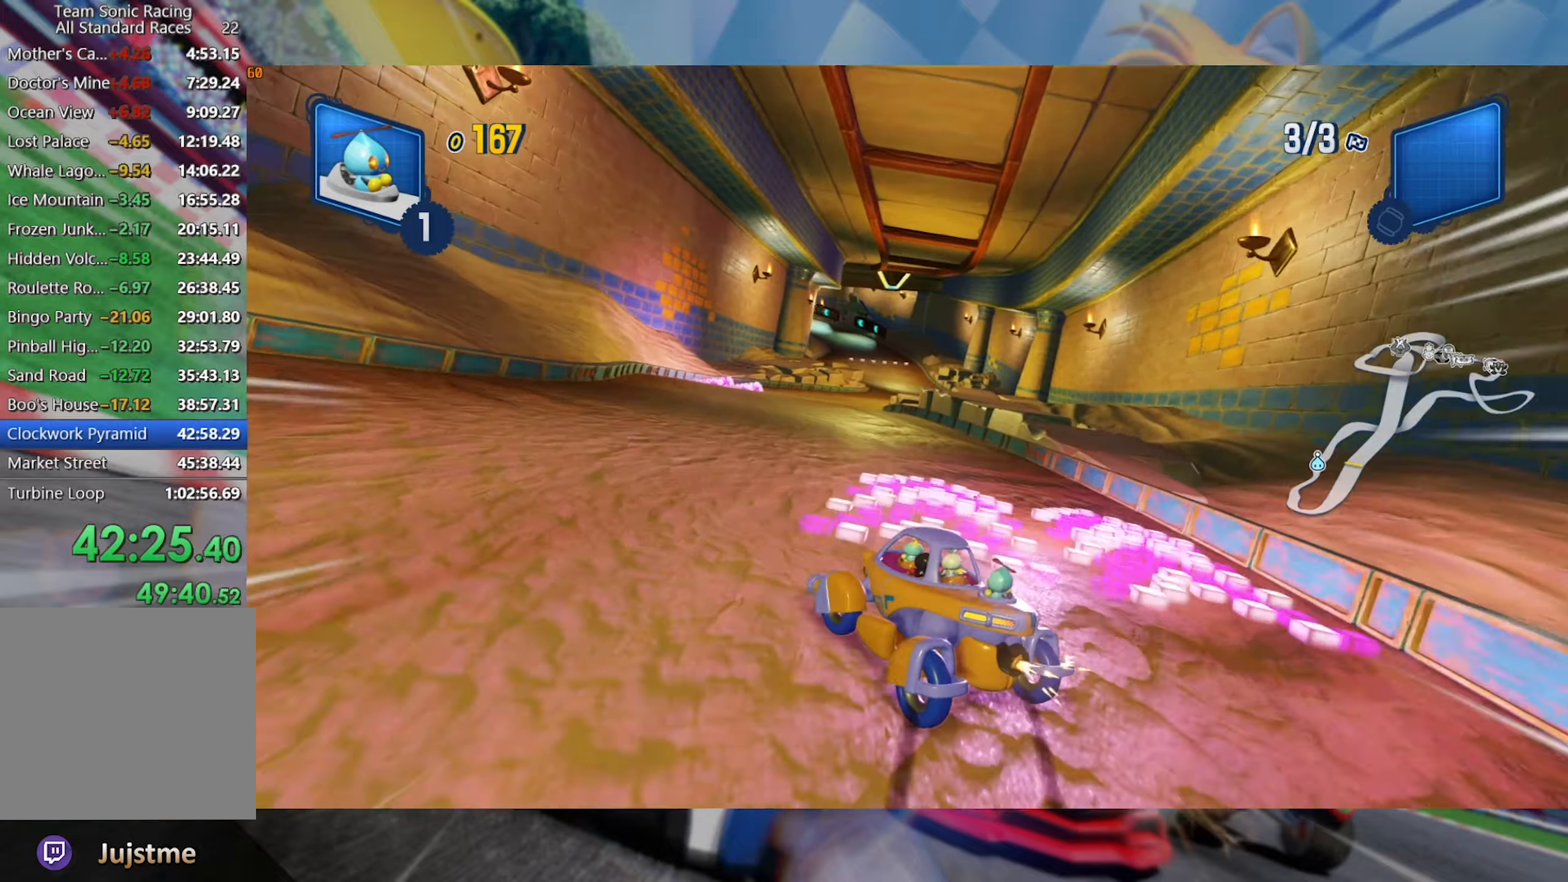
{"dt_ms": 1000, "buttons": ["L2", "R2"], "left_stick": "right", "right_stick": "center", "events": [[150, "left_stick", "center"], [500, "left_stick", "right"], [667, "L2", "up"], [750, "L2", "down"]]}
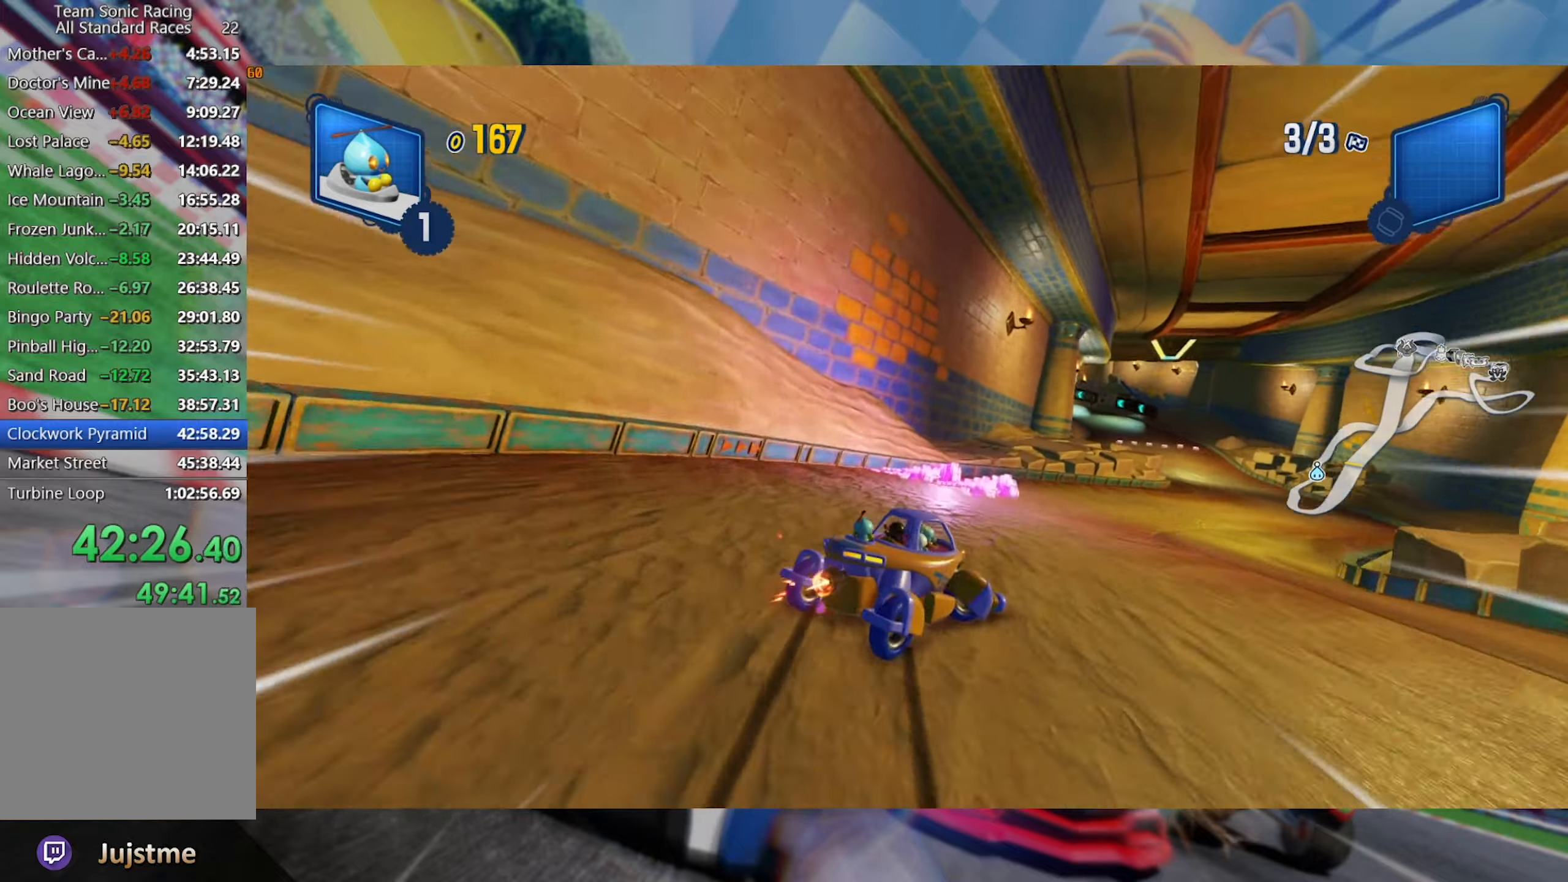
{"dt_ms": 500, "buttons": ["L2", "R2"], "left_stick": "right", "right_stick": "center", "events": [[100, "R2", "up"], [350, "R2", "down"]]}
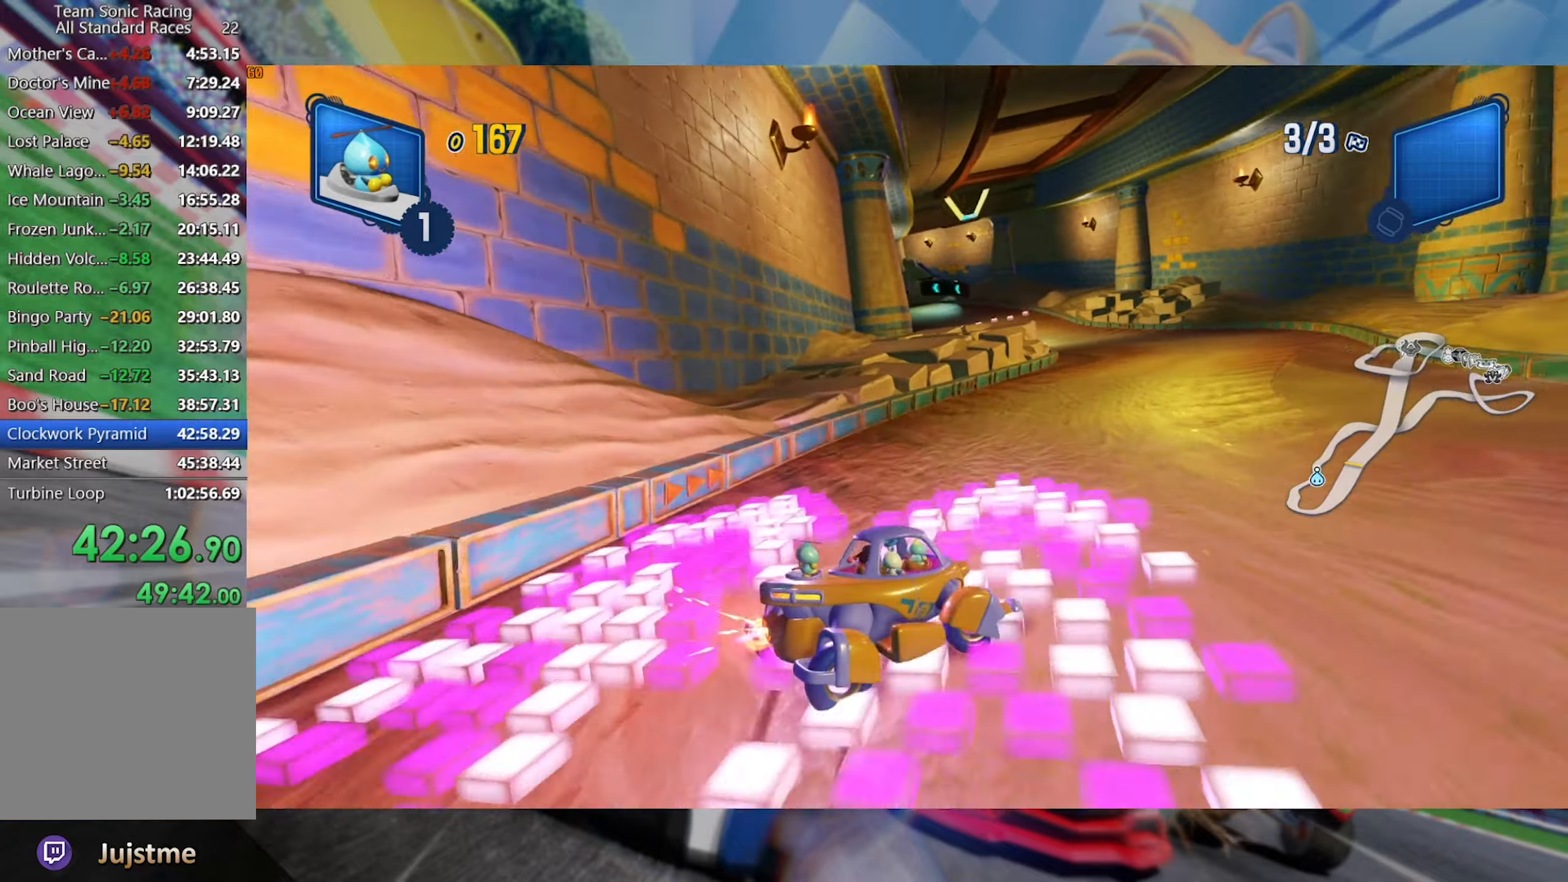
{"dt_ms": 500, "buttons": ["L2", "R2"], "left_stick": "left", "right_stick": "center", "events": [[400, "L2", "up"], [417, "left_stick", "left"], [484, "L2", "down"]]}
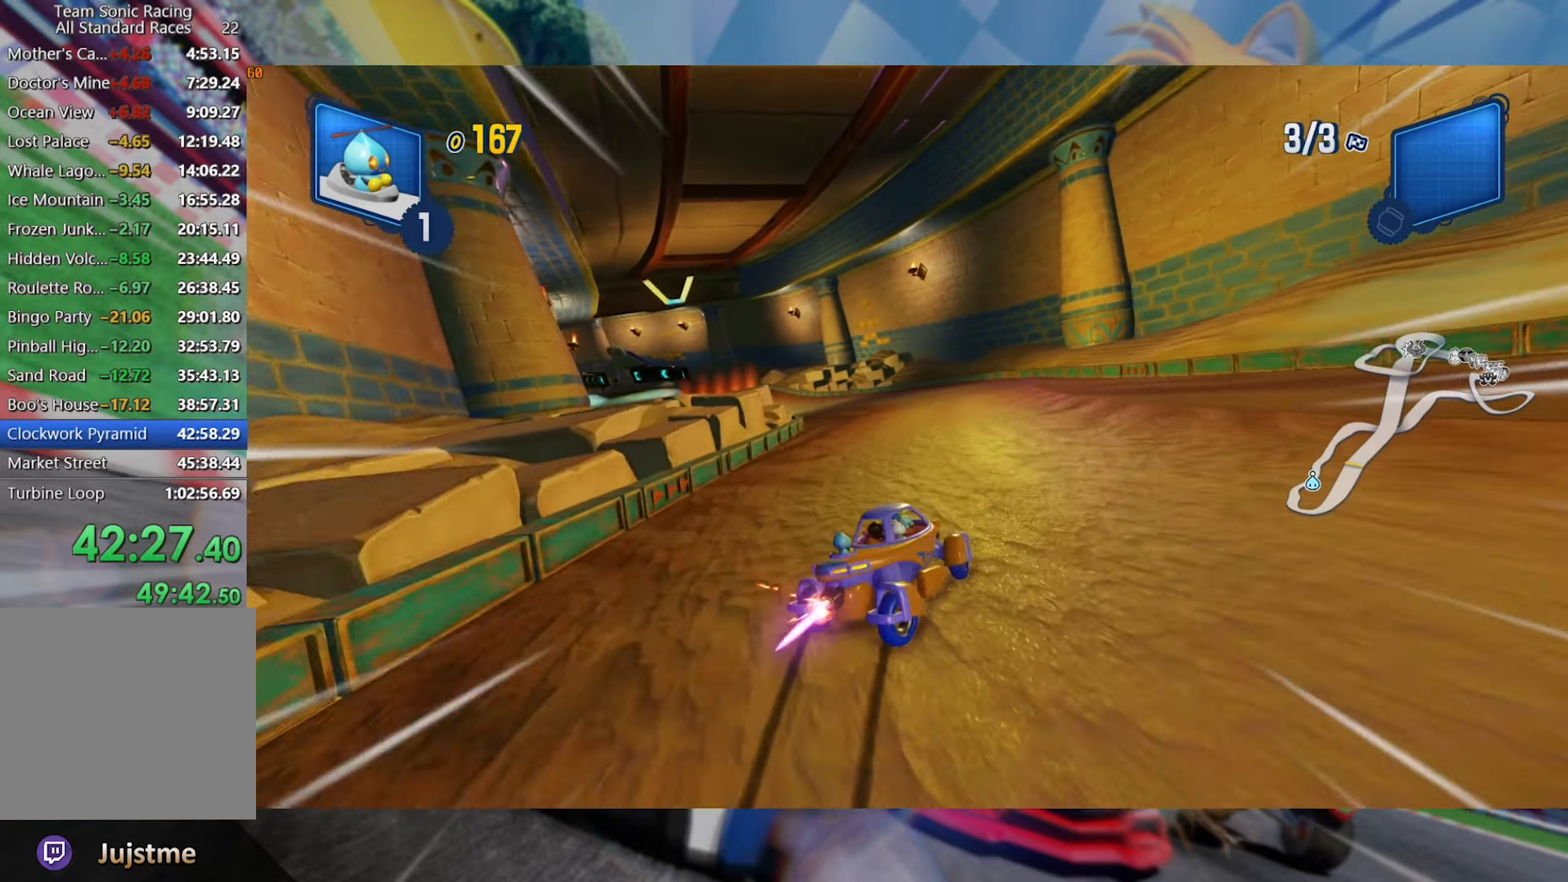
{"dt_ms": 500, "buttons": ["L2", "R2"], "left_stick": "center", "right_stick": "center", "events": [[234, "left_stick", "center"]]}
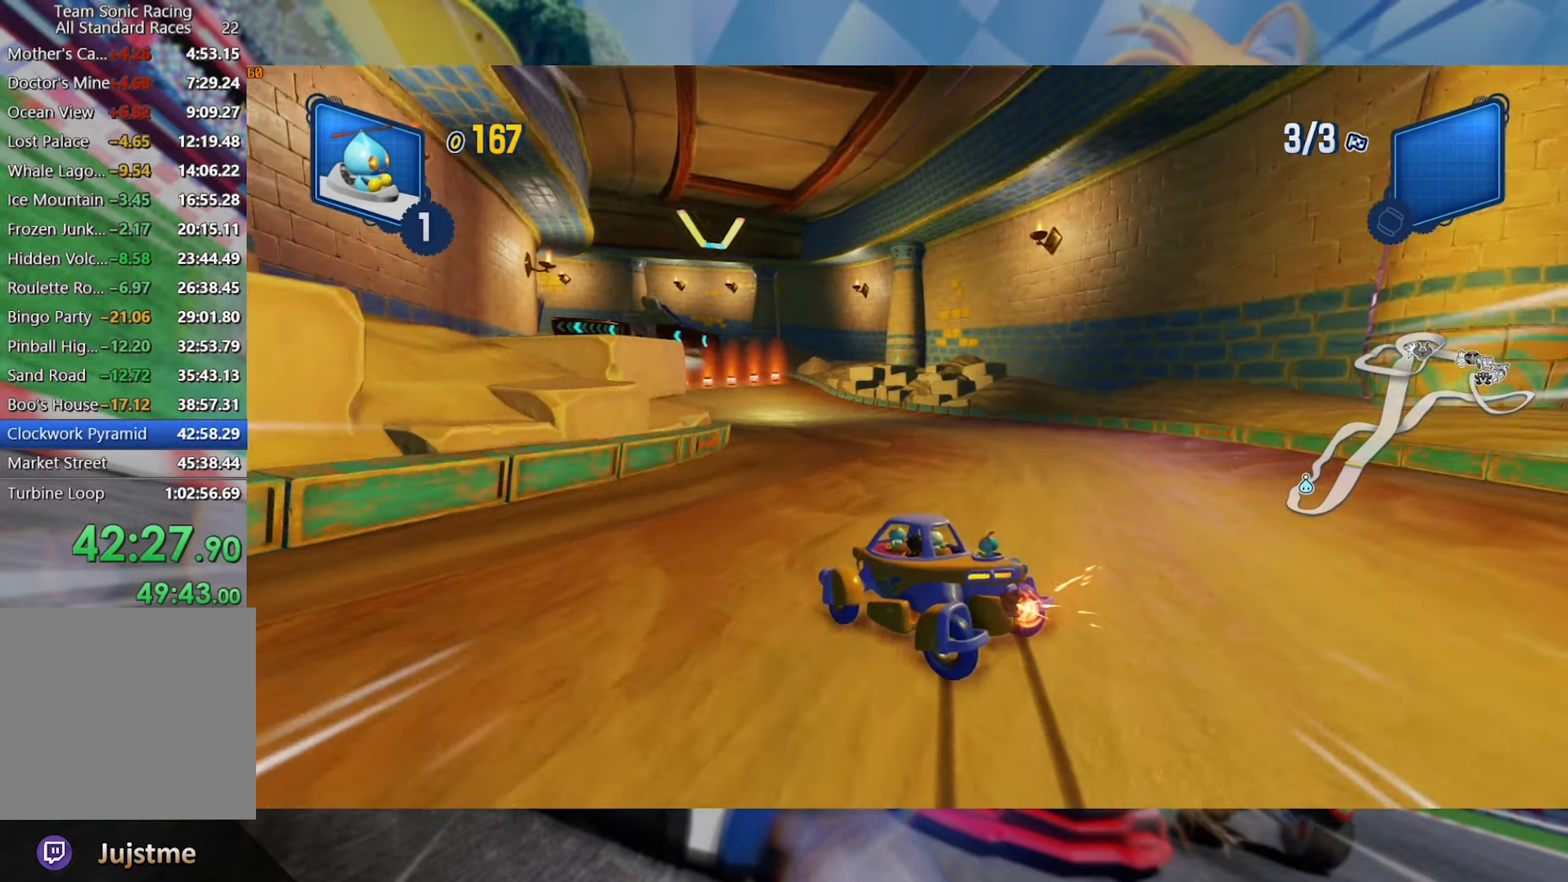
{"dt_ms": 500, "buttons": ["L2", "R2"], "left_stick": "center", "right_stick": "center", "events": []}
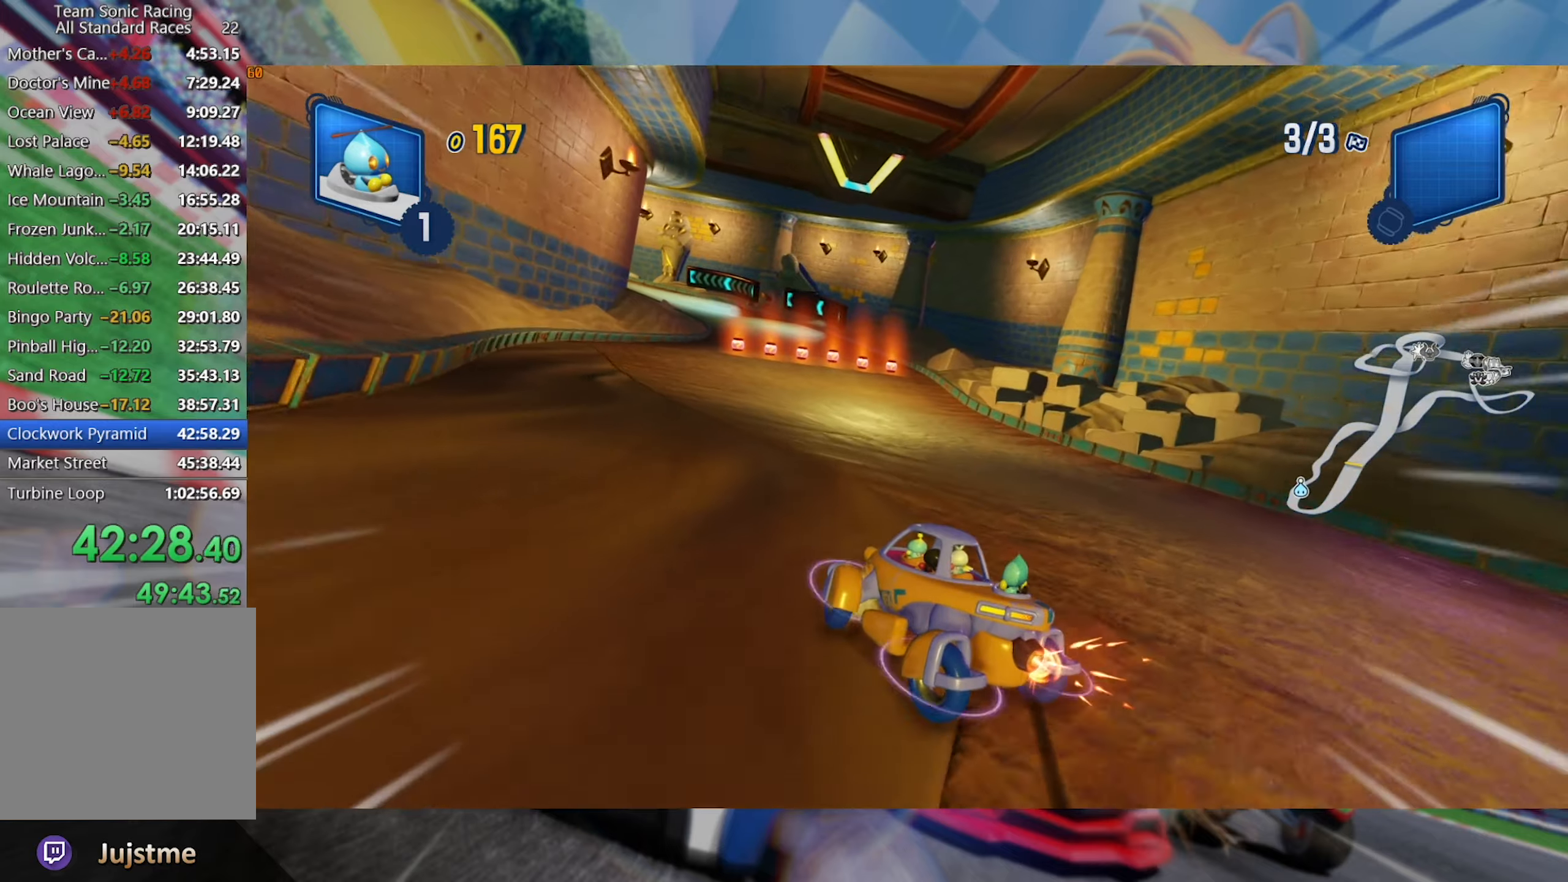
{"dt_ms": 500, "buttons": ["L2", "R2"], "left_stick": "right", "right_stick": "center", "events": [[166, "left_stick", "right"]]}
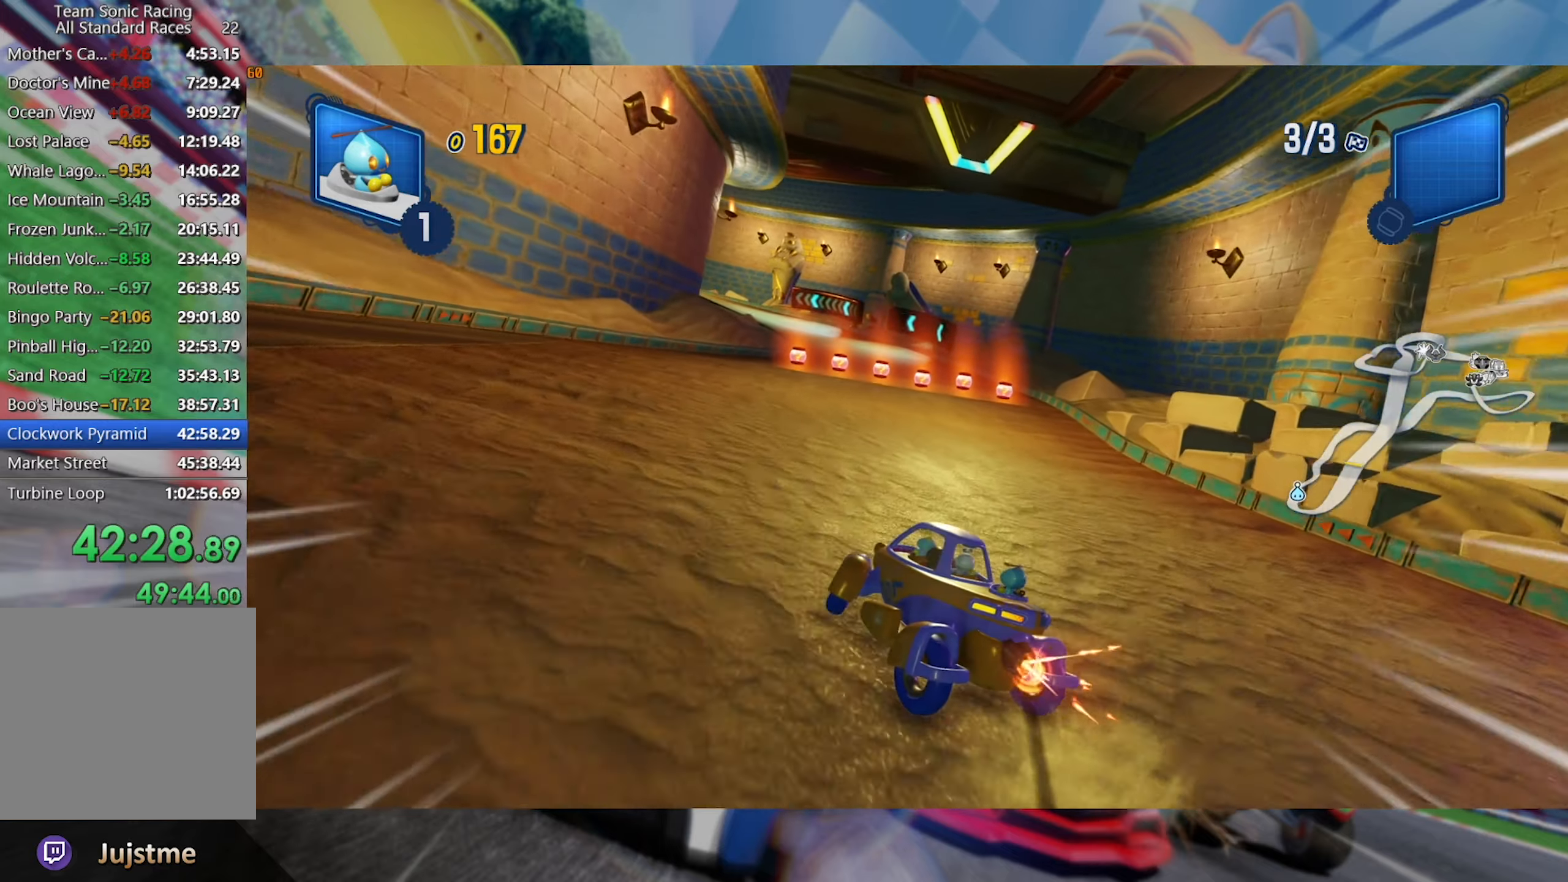
{"dt_ms": 1000, "buttons": ["L2", "R2"], "left_stick": "right", "right_stick": "center", "events": [[133, "left_stick", "center"], [450, "left_stick", "right"], [583, "left_stick", "center"], [933, "left_stick", "right"]]}
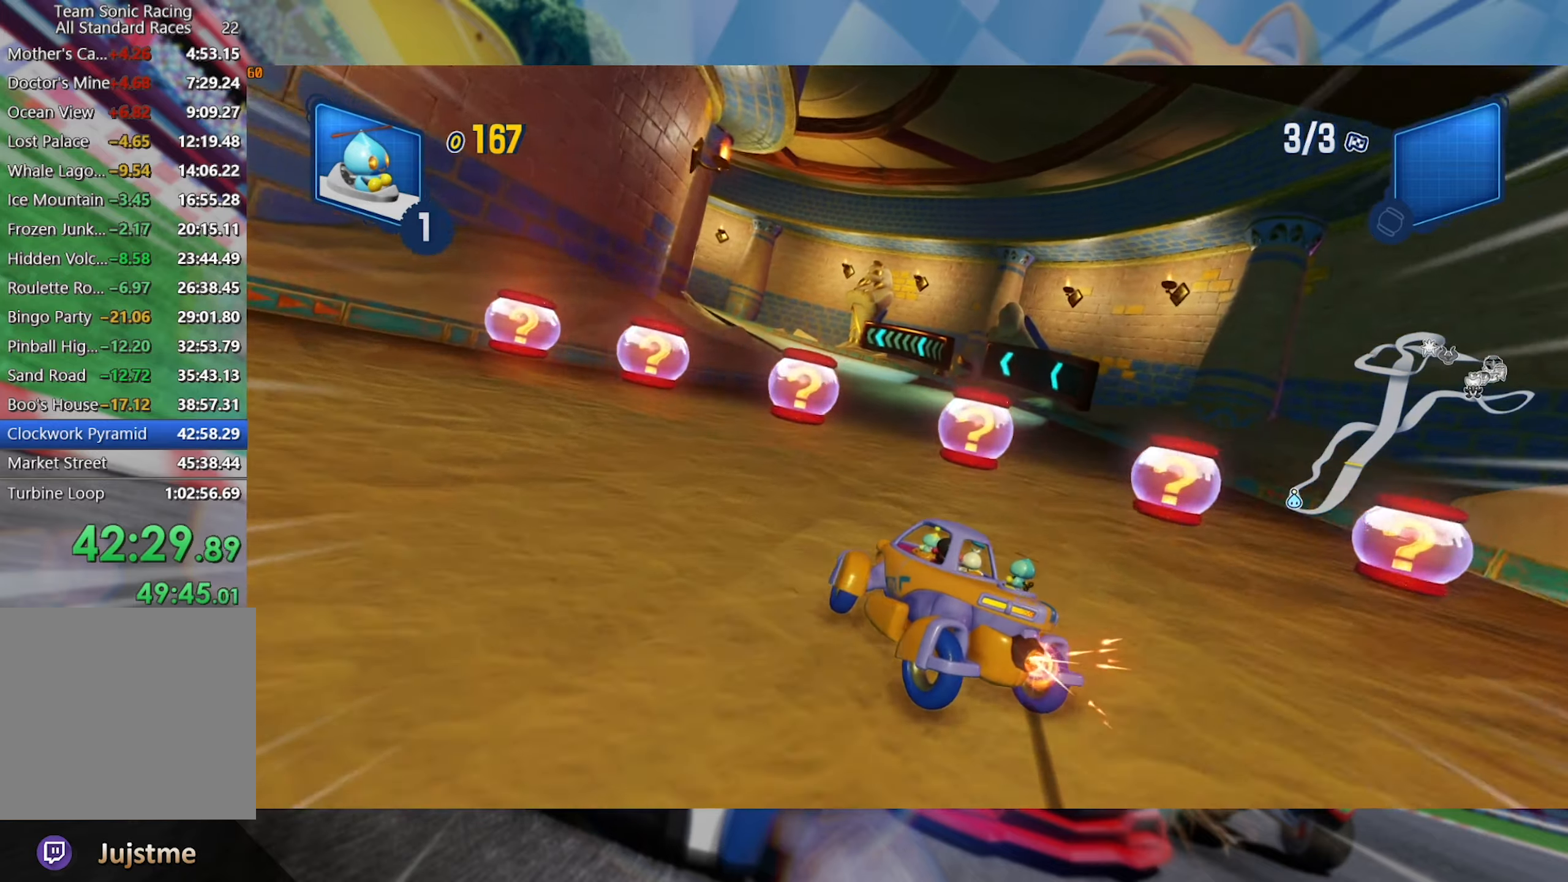
{"dt_ms": 500, "buttons": ["L2", "R2"], "left_stick": "center", "right_stick": "center", "events": [[300, "left_stick", "center"]]}
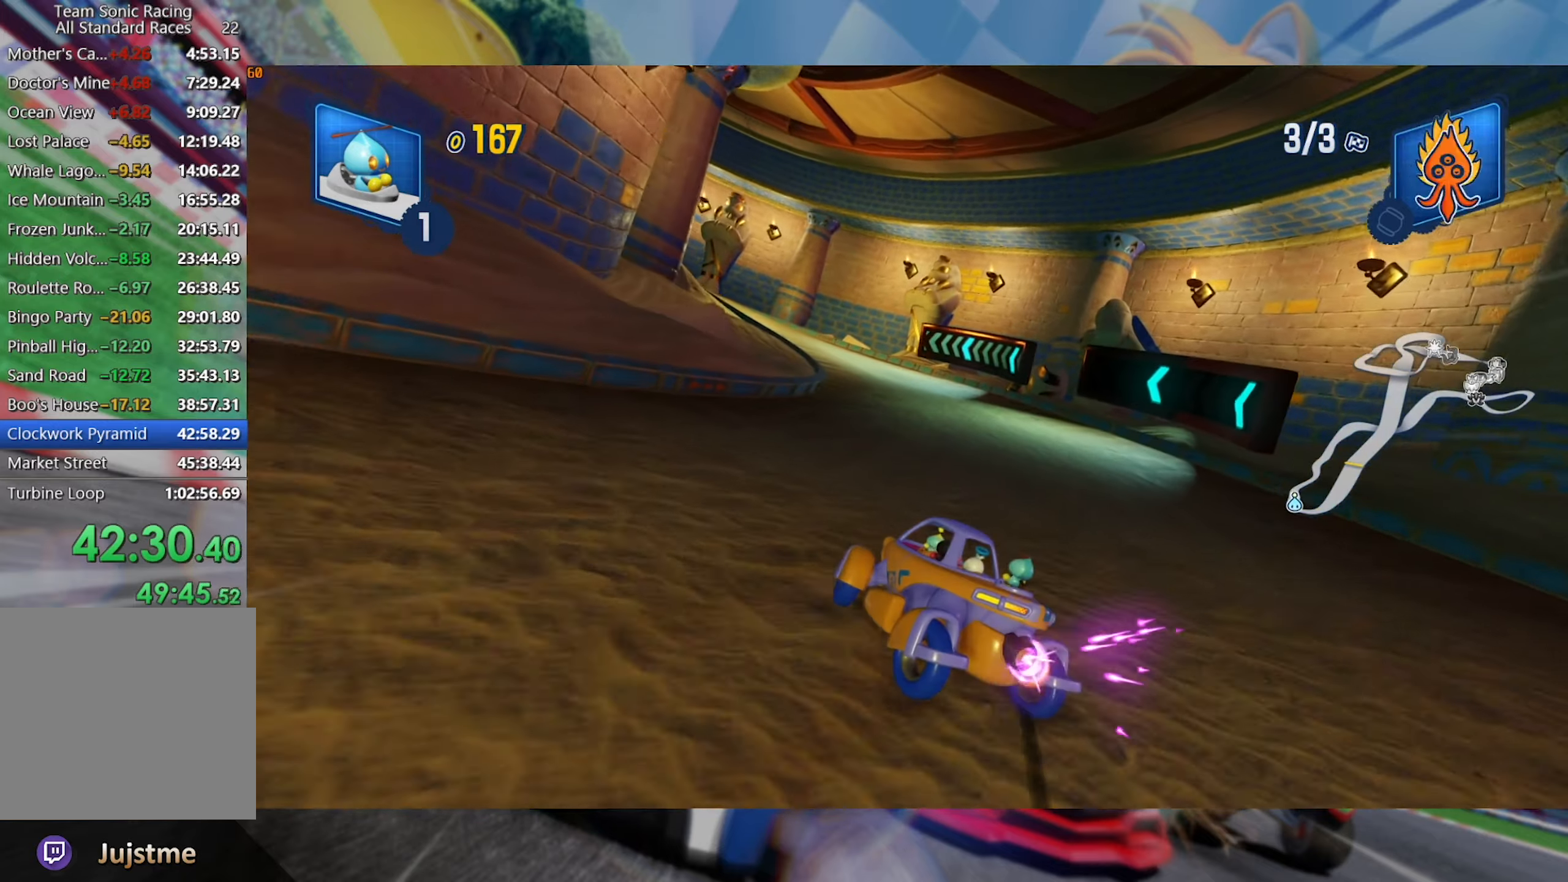
{"dt_ms": 500, "buttons": ["L2", "R2"], "left_stick": "center", "right_stick": "center", "events": [[200, "left_stick", "right"], [333, "left_stick", "center"]]}
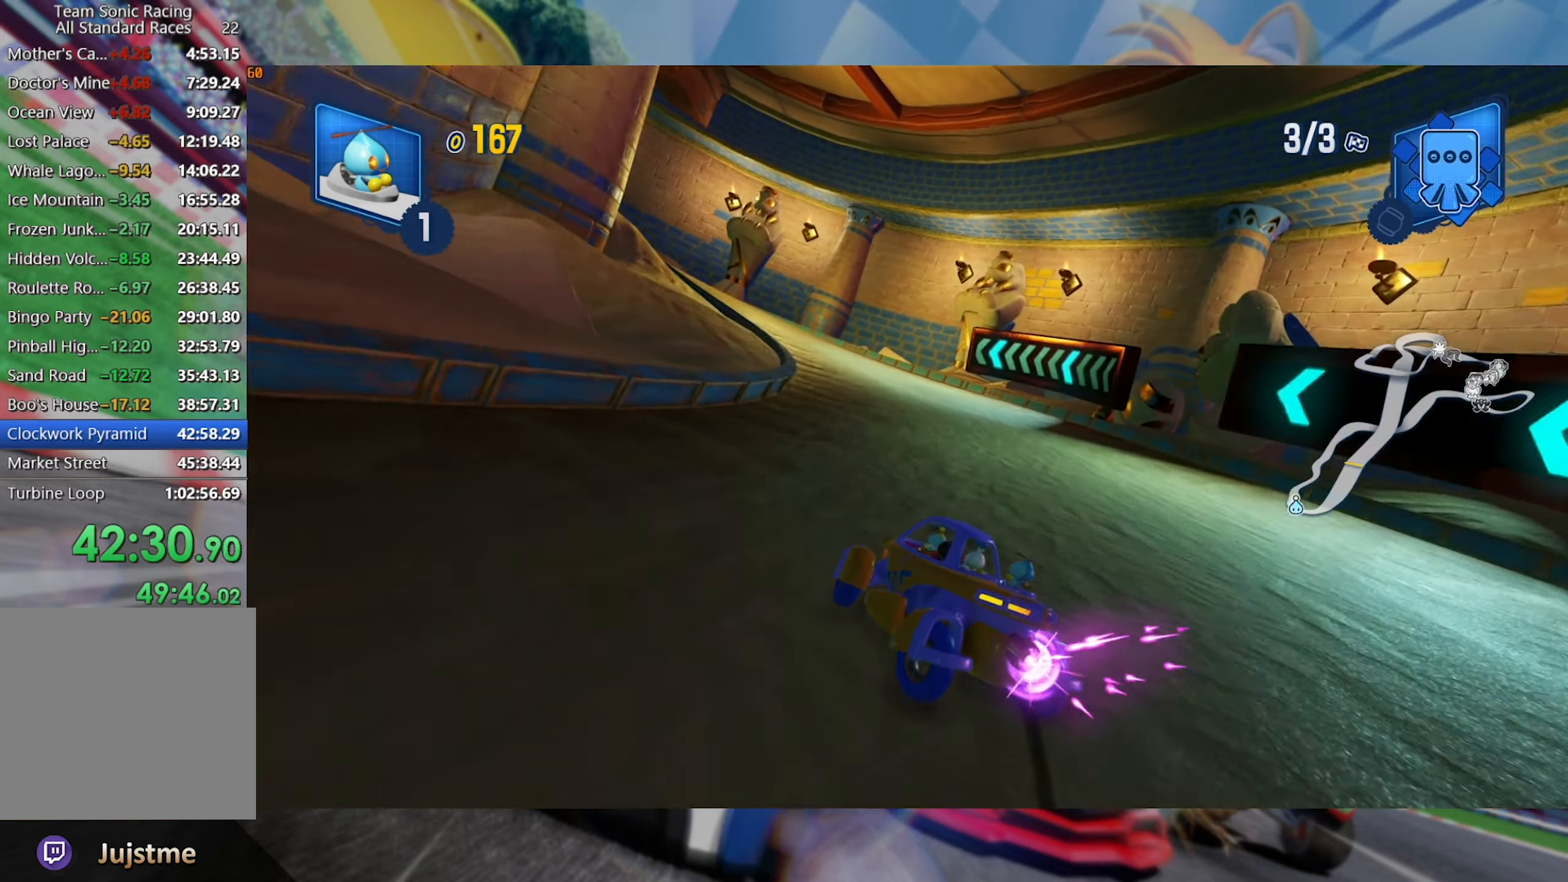
{"dt_ms": 500, "buttons": ["L2", "R2"], "left_stick": "center", "right_stick": "center", "events": [[216, "left_stick", "left"], [450, "left_stick", "center"]]}
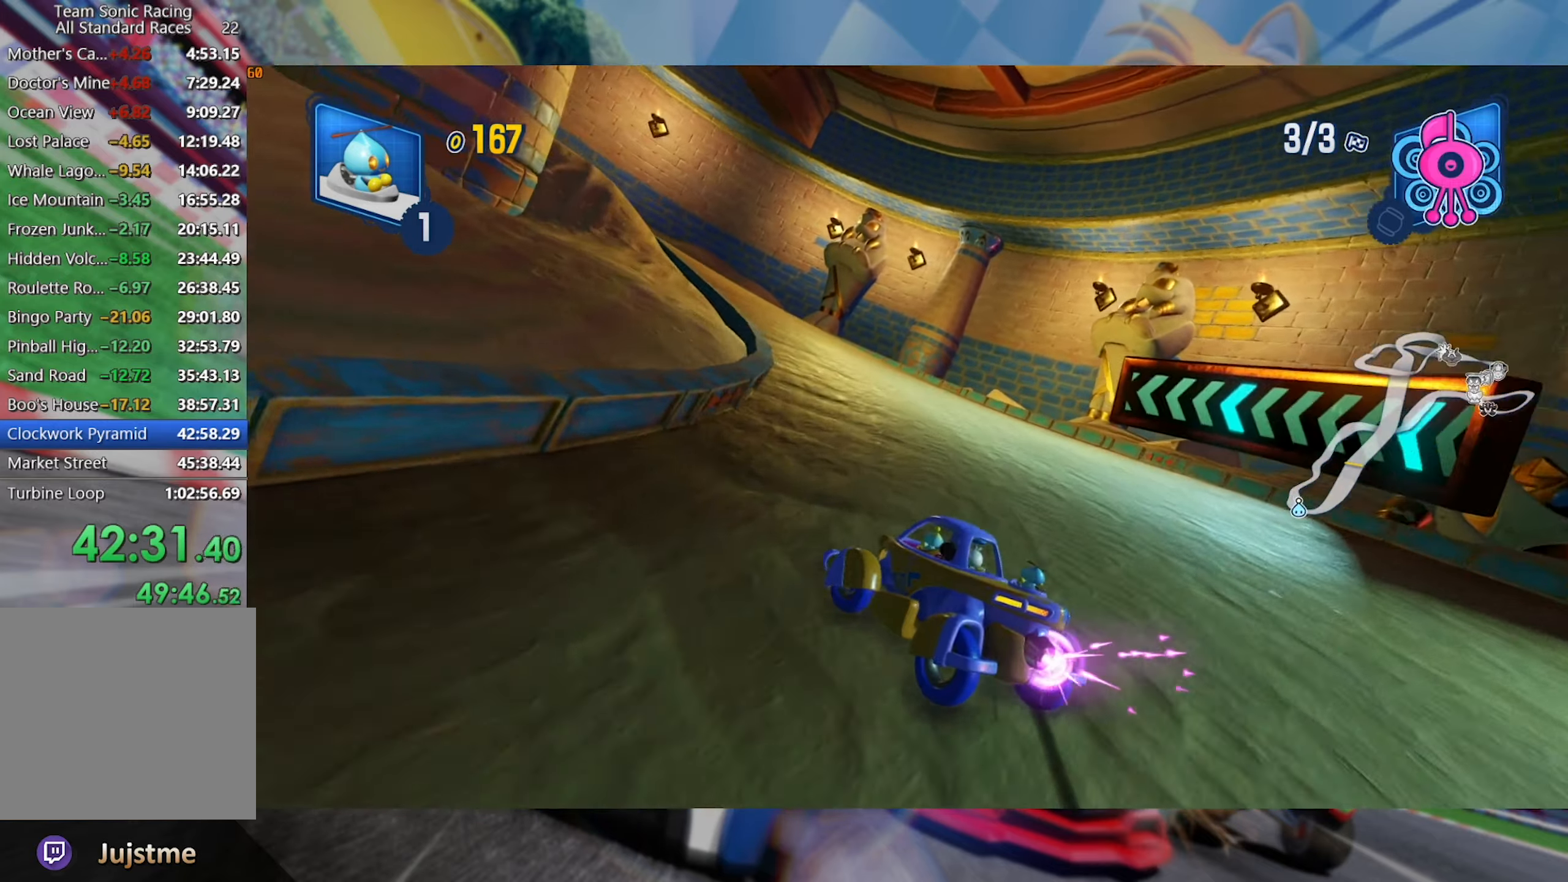
{"dt_ms": 1000, "buttons": ["L2", "R2"], "left_stick": "center", "right_stick": "center", "events": [[483, "left_stick", "left"], [1000, "left_stick", "center"]]}
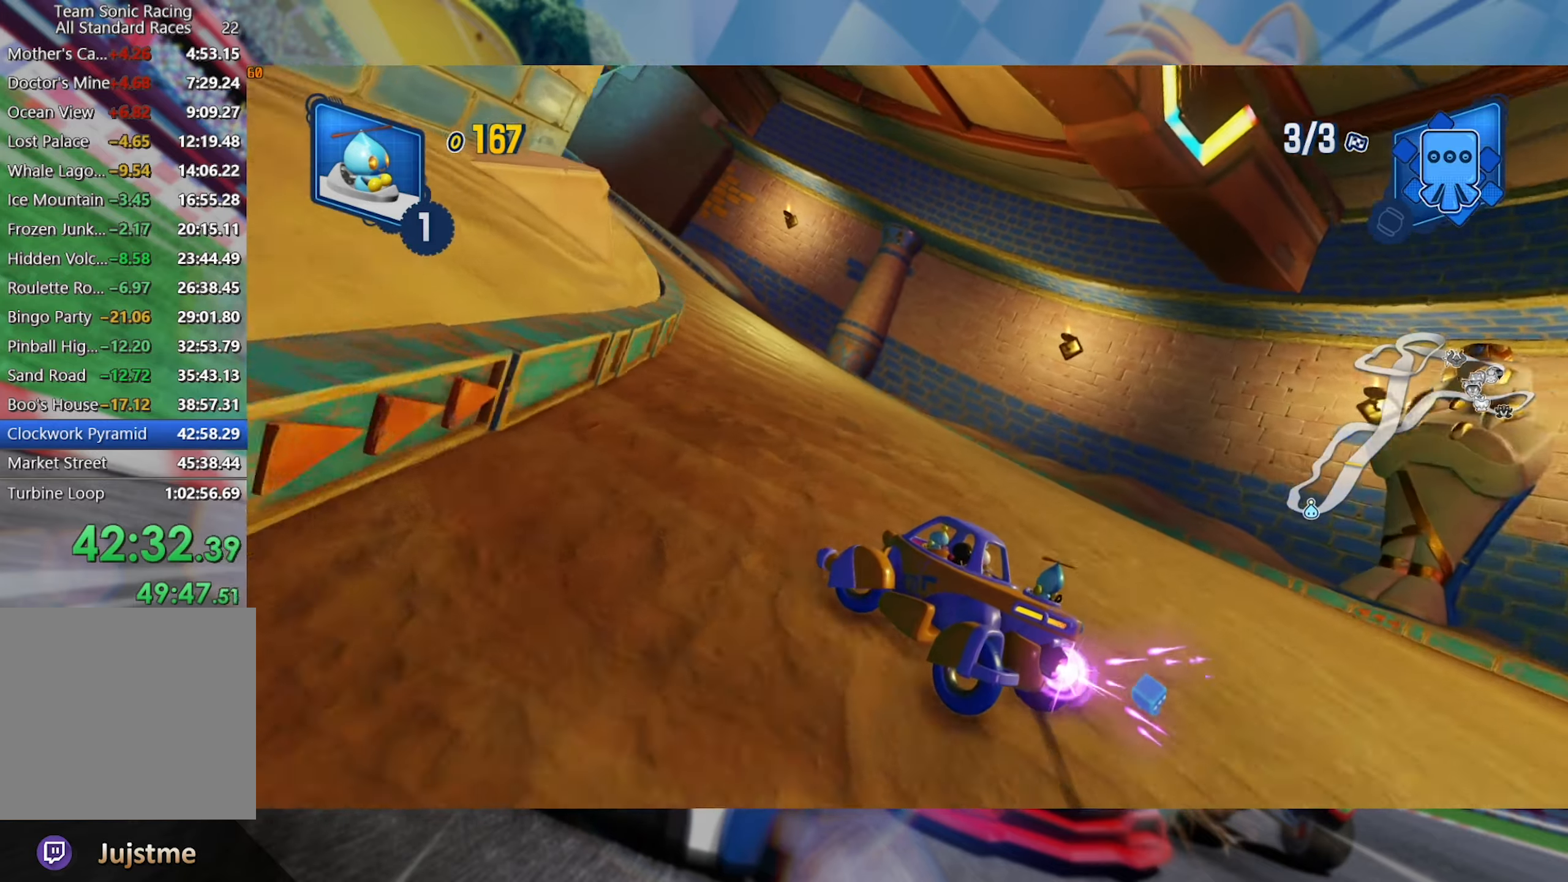
{"dt_ms": 1000, "buttons": ["L2", "R2"], "left_stick": "left", "right_stick": "center", "events": [[66, "left_stick", "left"], [383, "left_stick", "center"], [466, "left_stick", "right"], [533, "L2", "up"], [616, "left_stick", "center"], [866, "left_stick", "left"], [967, "L2", "down"]]}
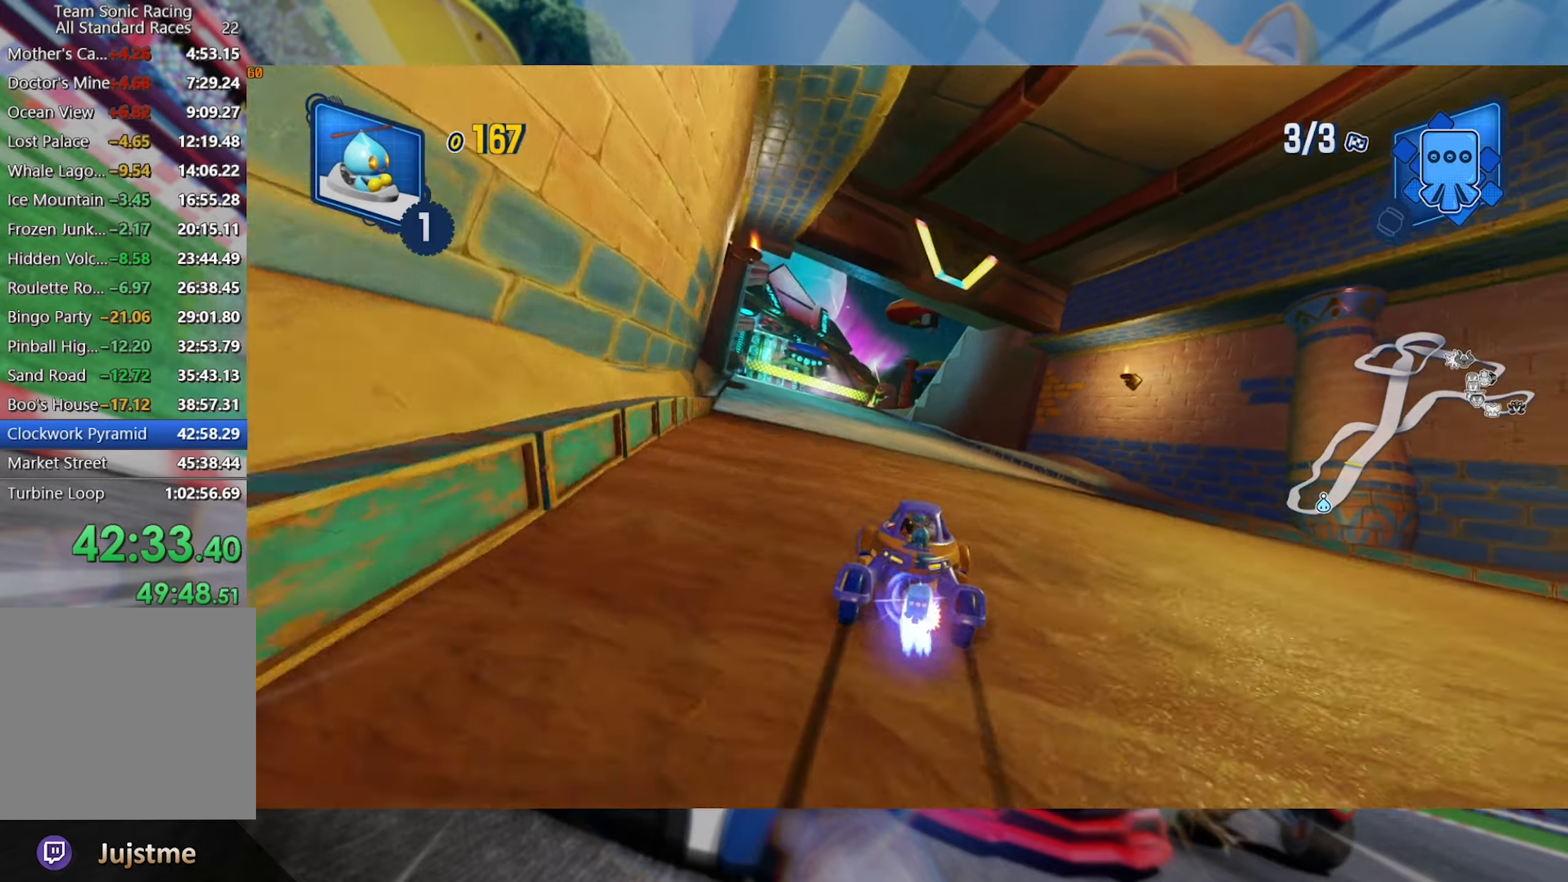
{"dt_ms": 500, "buttons": ["L2", "R2"], "left_stick": "right", "right_stick": "center", "events": [[150, "left_stick", "right"]]}
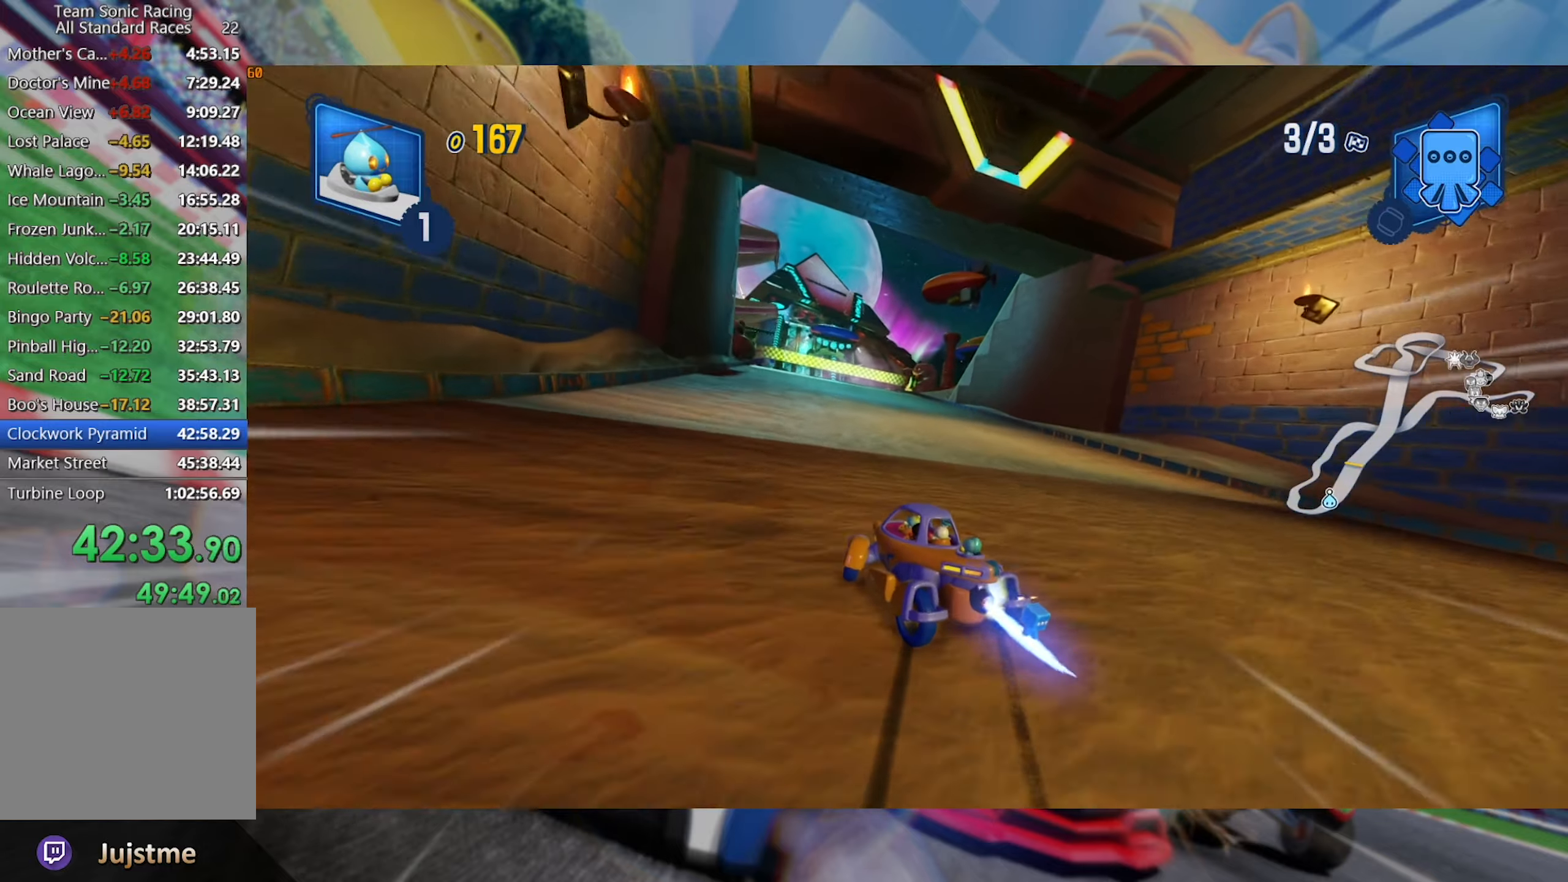
{"dt_ms": 500, "buttons": ["L2", "R2"], "left_stick": "right", "right_stick": "center", "events": [[33, "left_stick", "center"], [367, "left_stick", "right"]]}
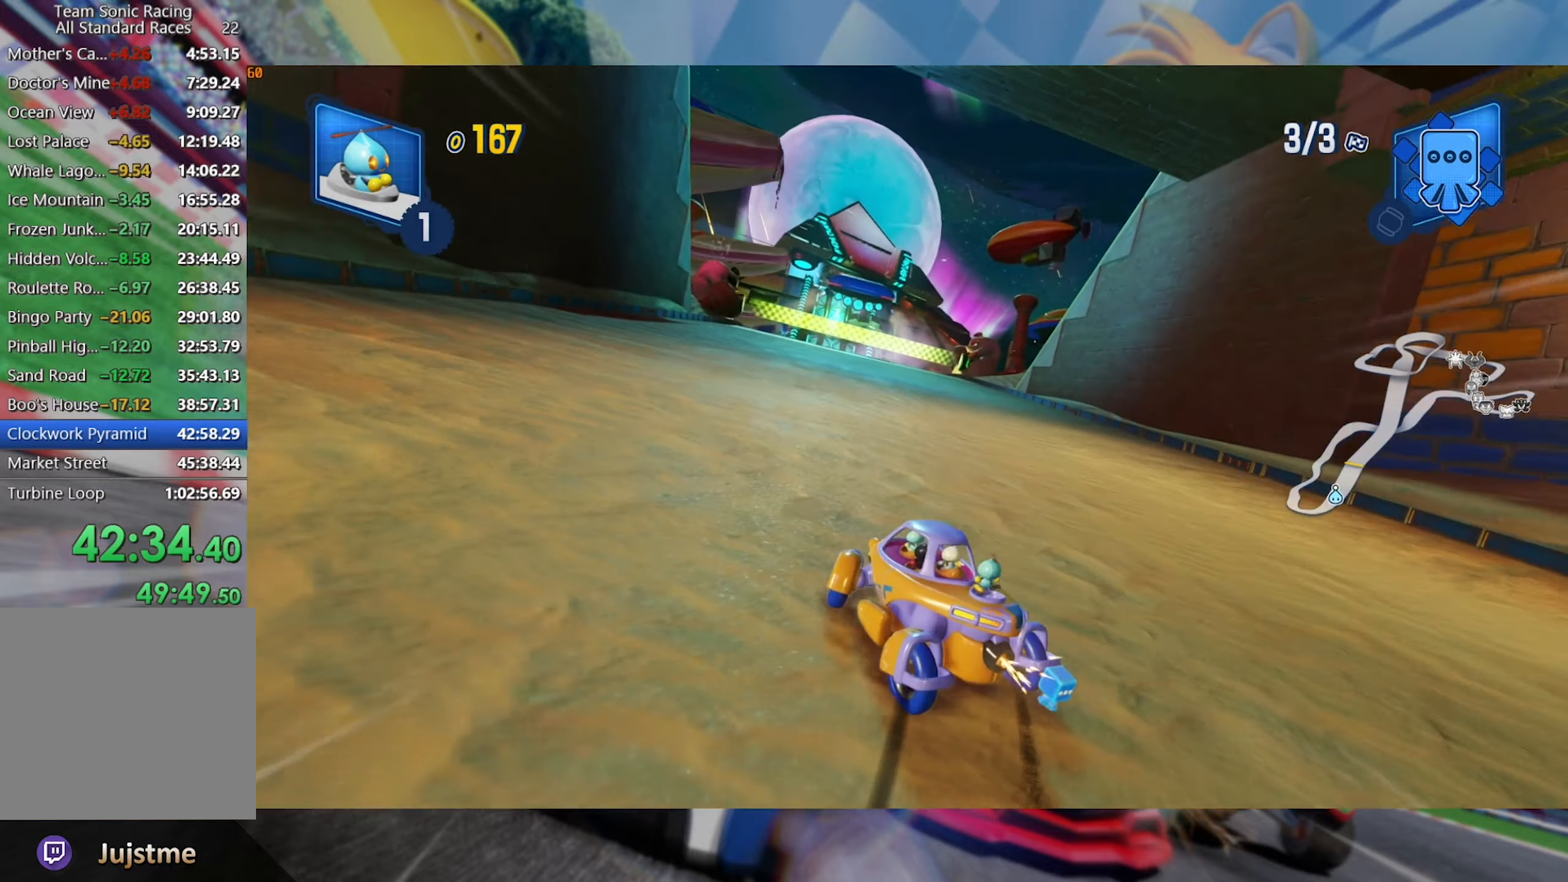
{"dt_ms": 500, "buttons": ["L2", "R2"], "left_stick": "center", "right_stick": "center", "events": [[33, "left_stick", "center"]]}
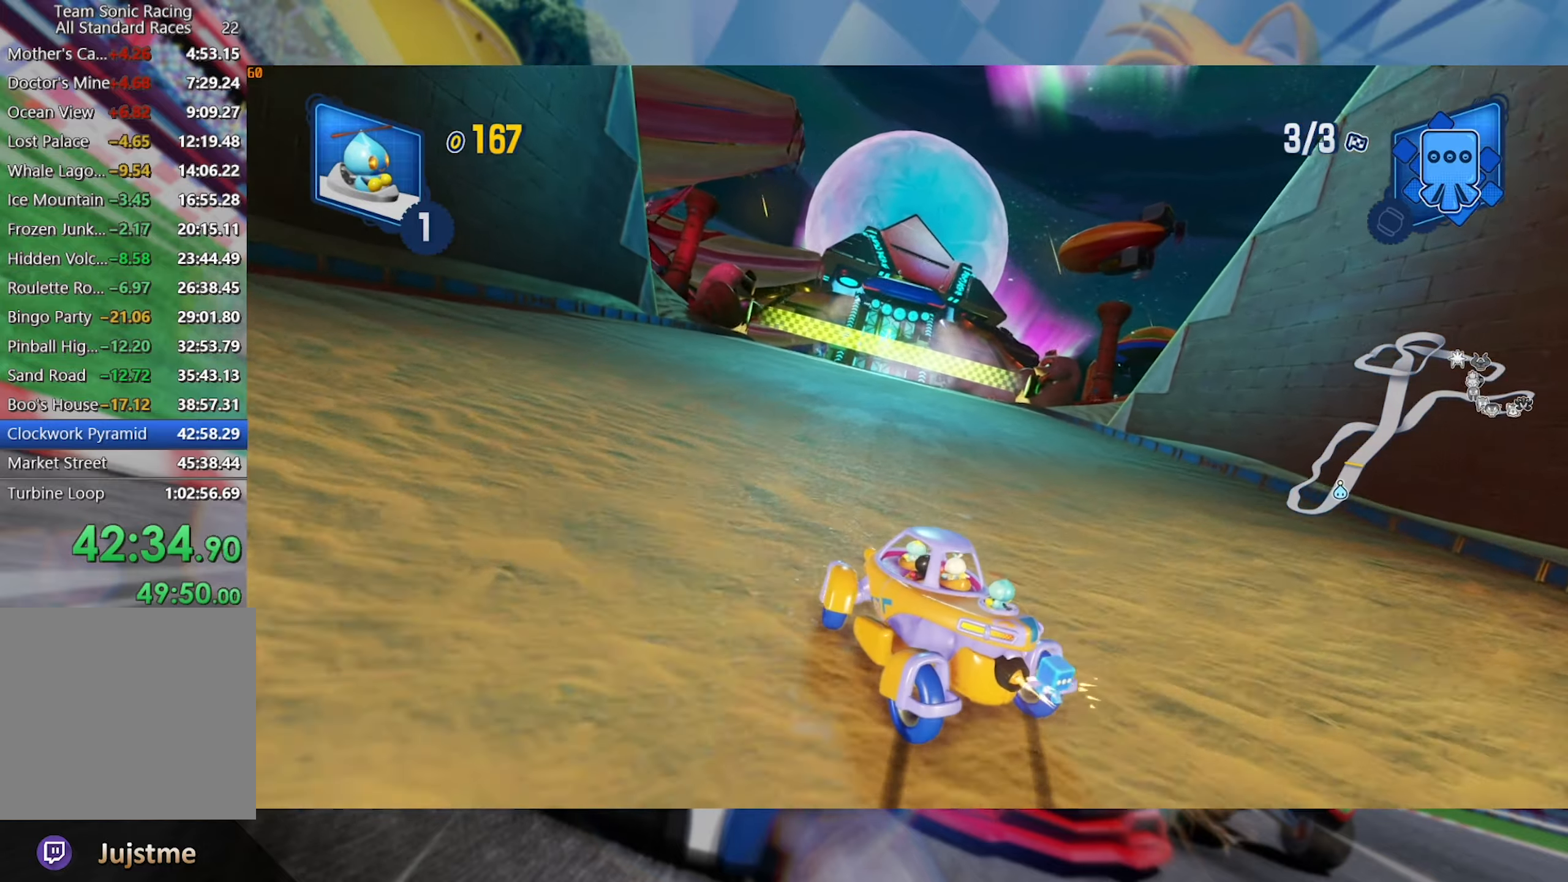
{"dt_ms": 500, "buttons": ["L2", "R2"], "left_stick": "center", "right_stick": "center", "events": [[33, "left_stick", "right"], [450, "left_stick", "center"]]}
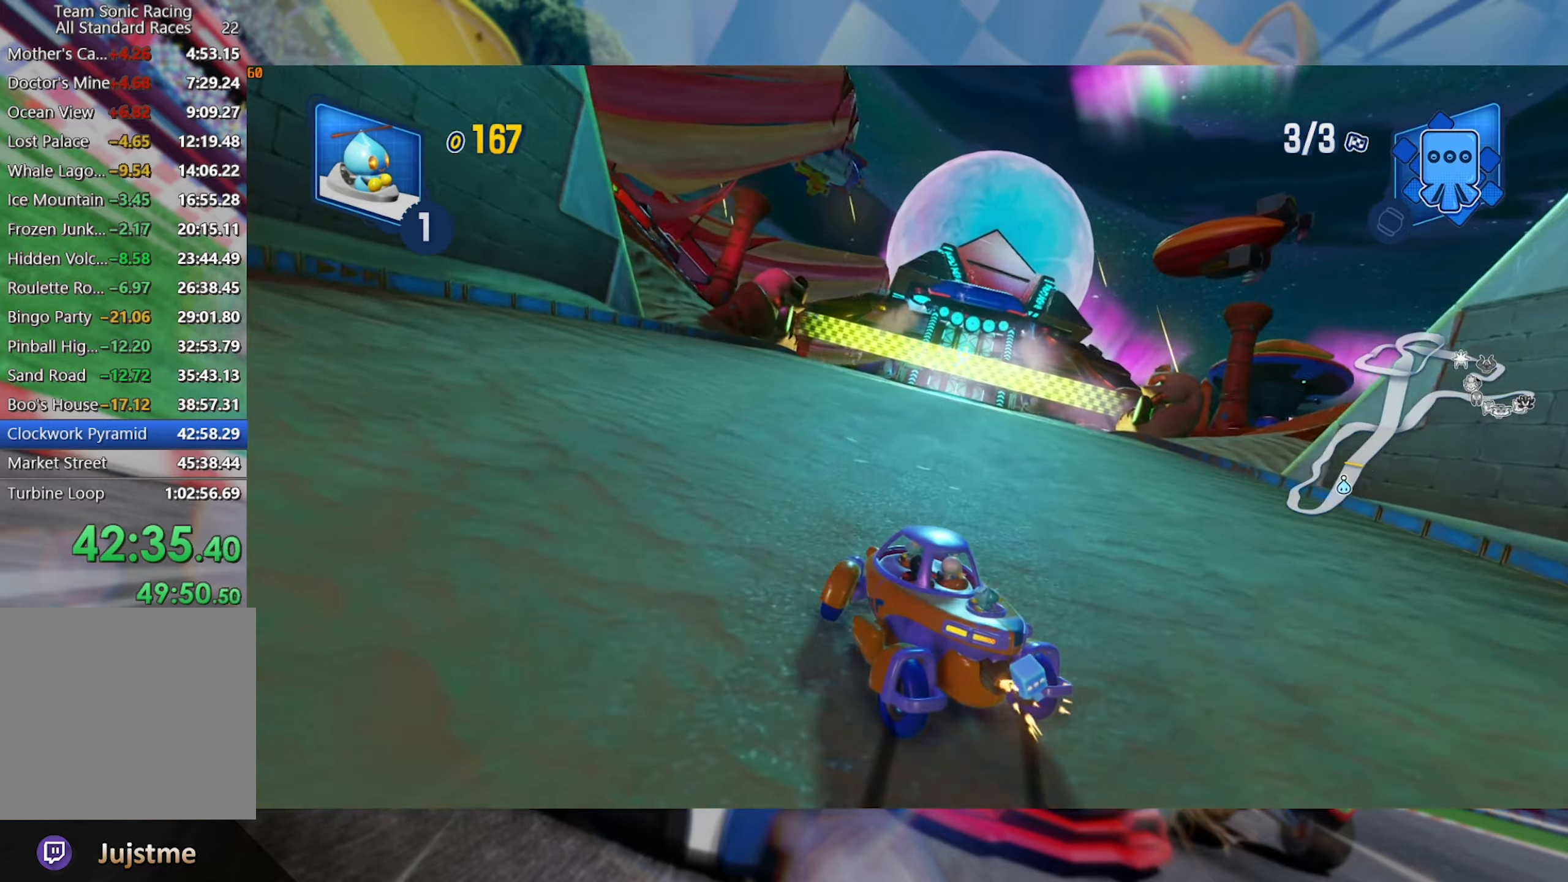
{"dt_ms": 500, "buttons": ["R2"], "left_stick": "center", "right_stick": "center", "events": [[133, "left_stick", "left"], [317, "left_stick", "center"], [350, "L2", "up"]]}
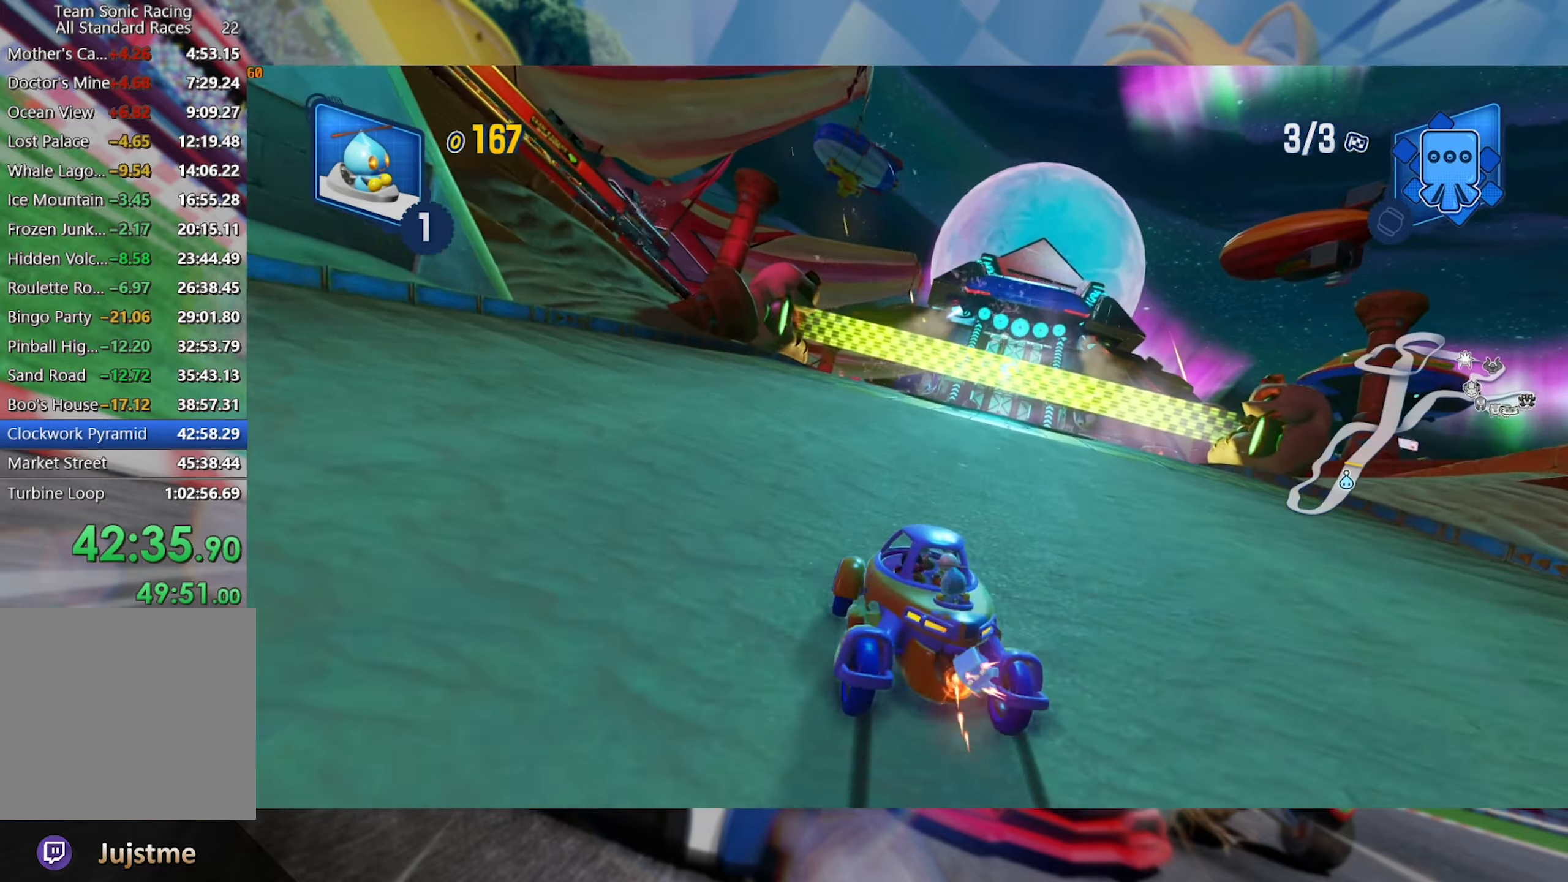
{"dt_ms": 500, "buttons": ["L2", "R2"], "left_stick": "left", "right_stick": "center", "events": [[67, "left_stick", "right"], [183, "L2", "down"], [317, "left_stick", "center"], [383, "left_stick", "left"]]}
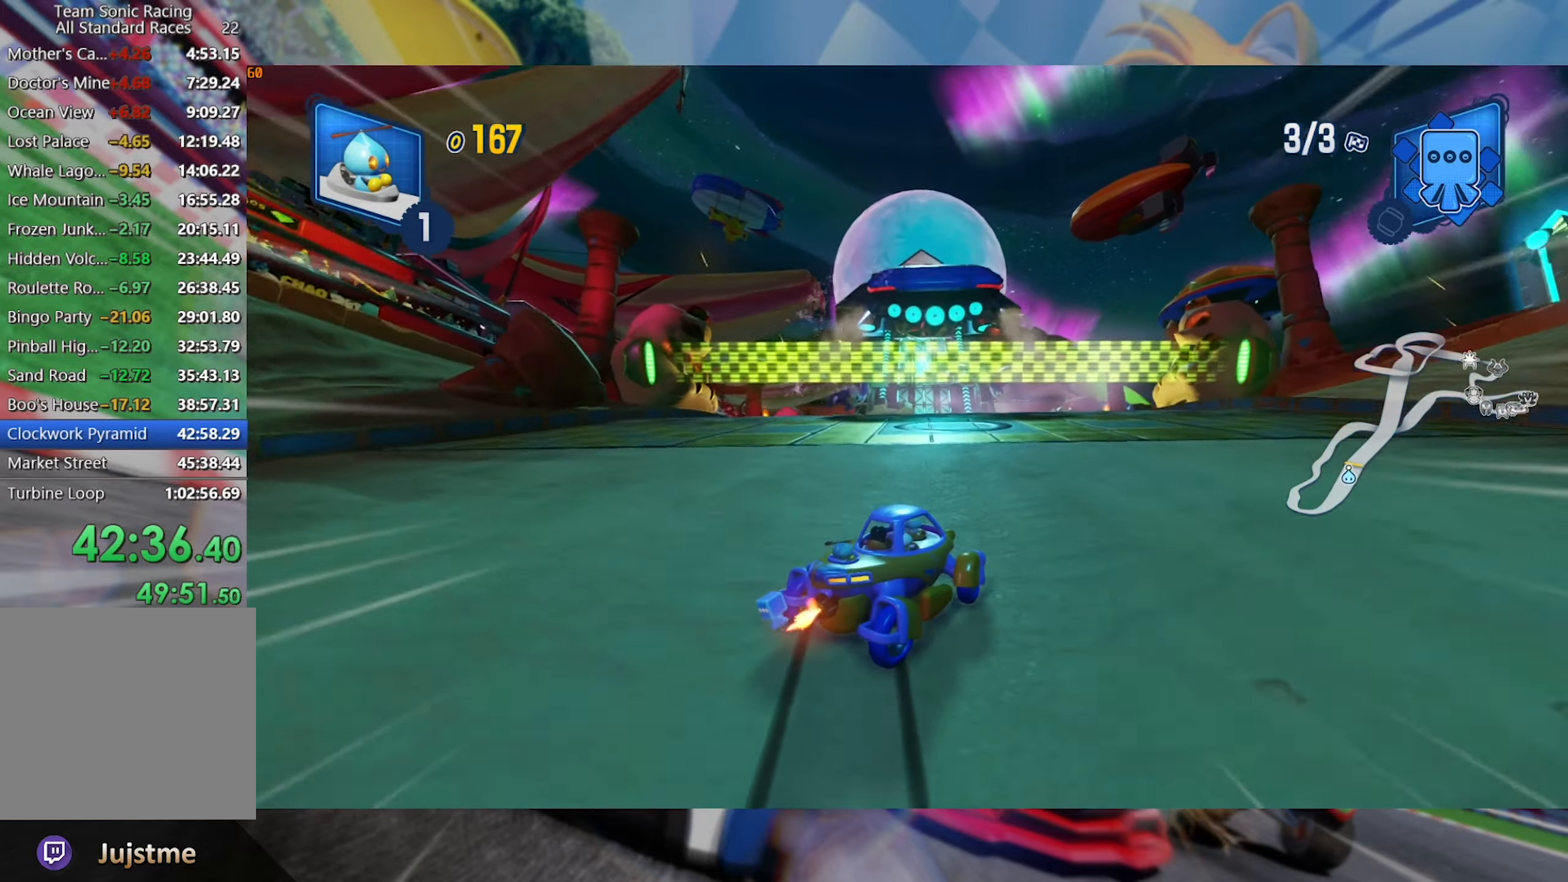
{"dt_ms": 500, "buttons": ["L2", "R2"], "left_stick": "center", "right_stick": "center", "events": [[217, "left_stick", "center"]]}
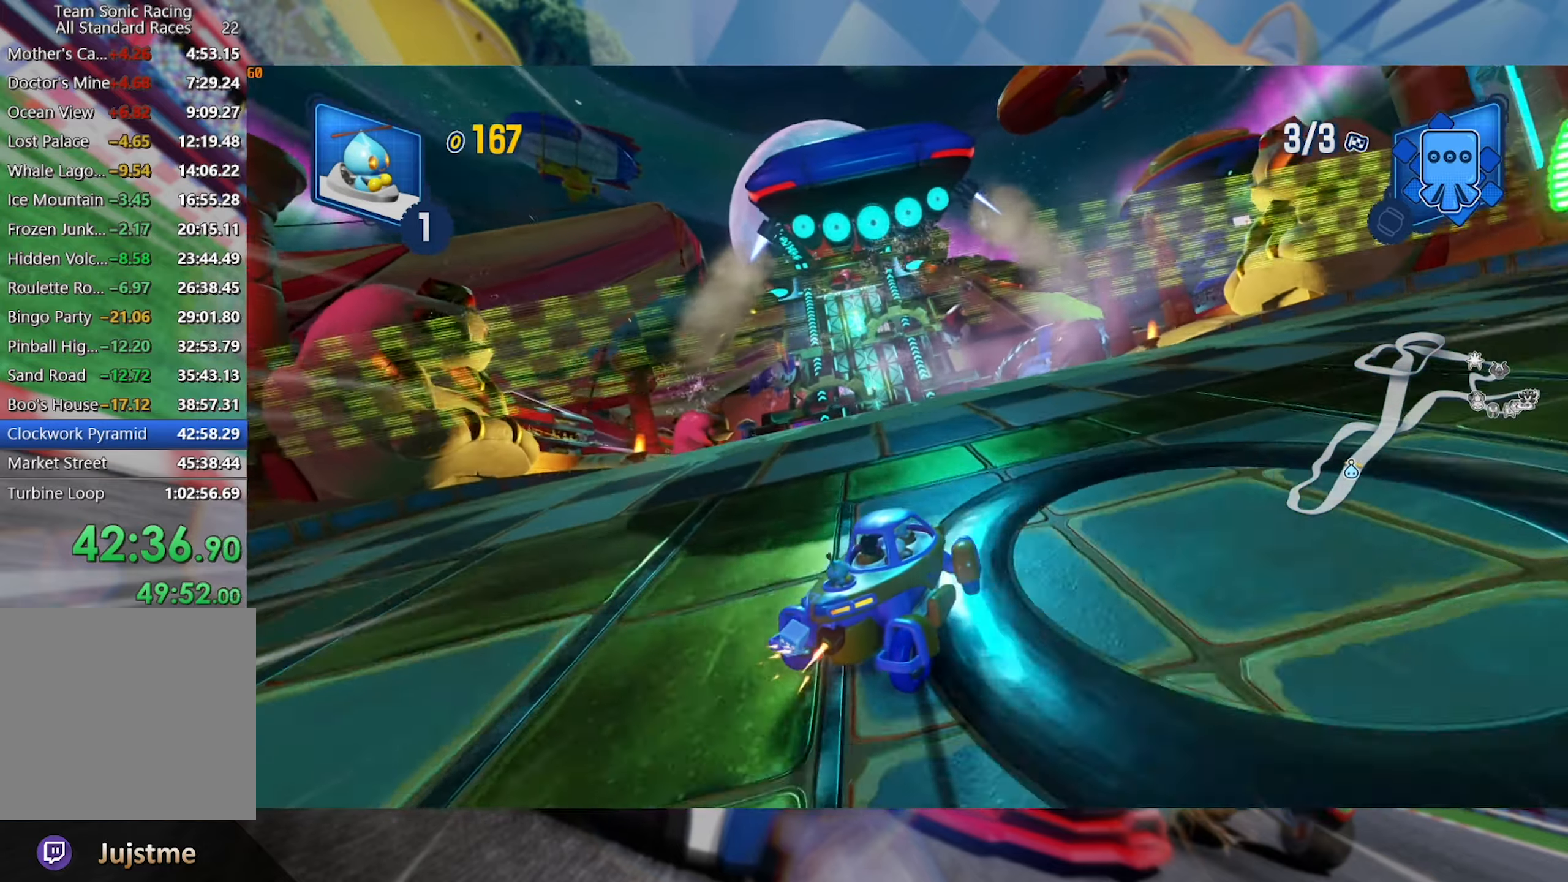
{"dt_ms": 500, "buttons": ["L2", "R2"], "left_stick": "left", "right_stick": "center", "events": [[83, "left_stick", "left"]]}
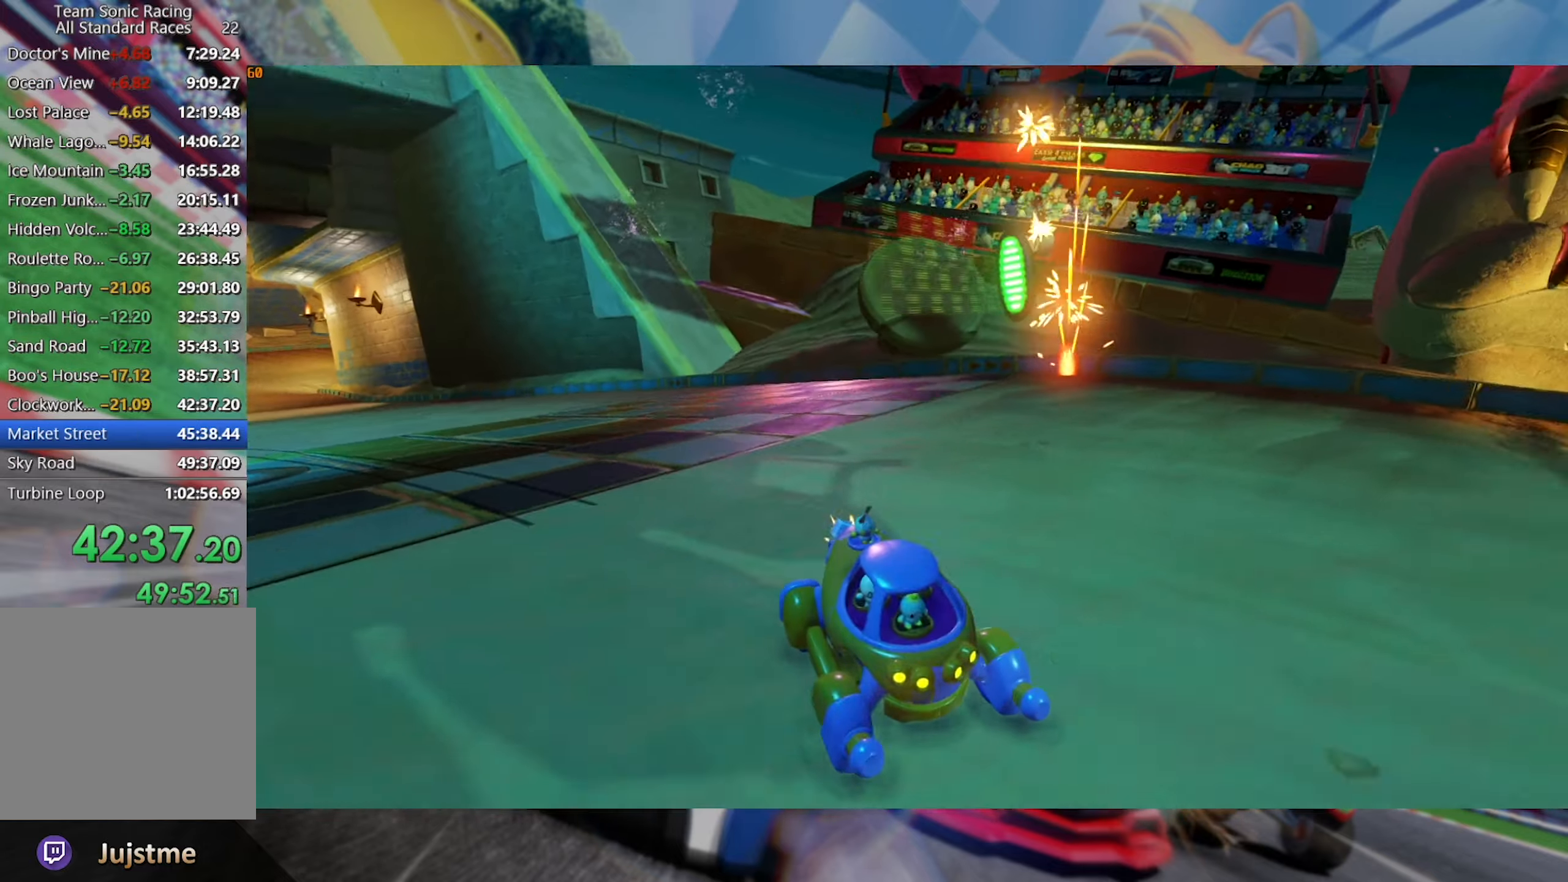
{"dt_ms": 500, "buttons": [], "left_stick": "center", "right_stick": "center", "events": [[167, "R2", "up"], [183, "L2", "up"], [200, "left_stick", "center"], [250, "A", "down"], [333, "A", "up"], [400, "A", "down"], [467, "A", "up"]]}
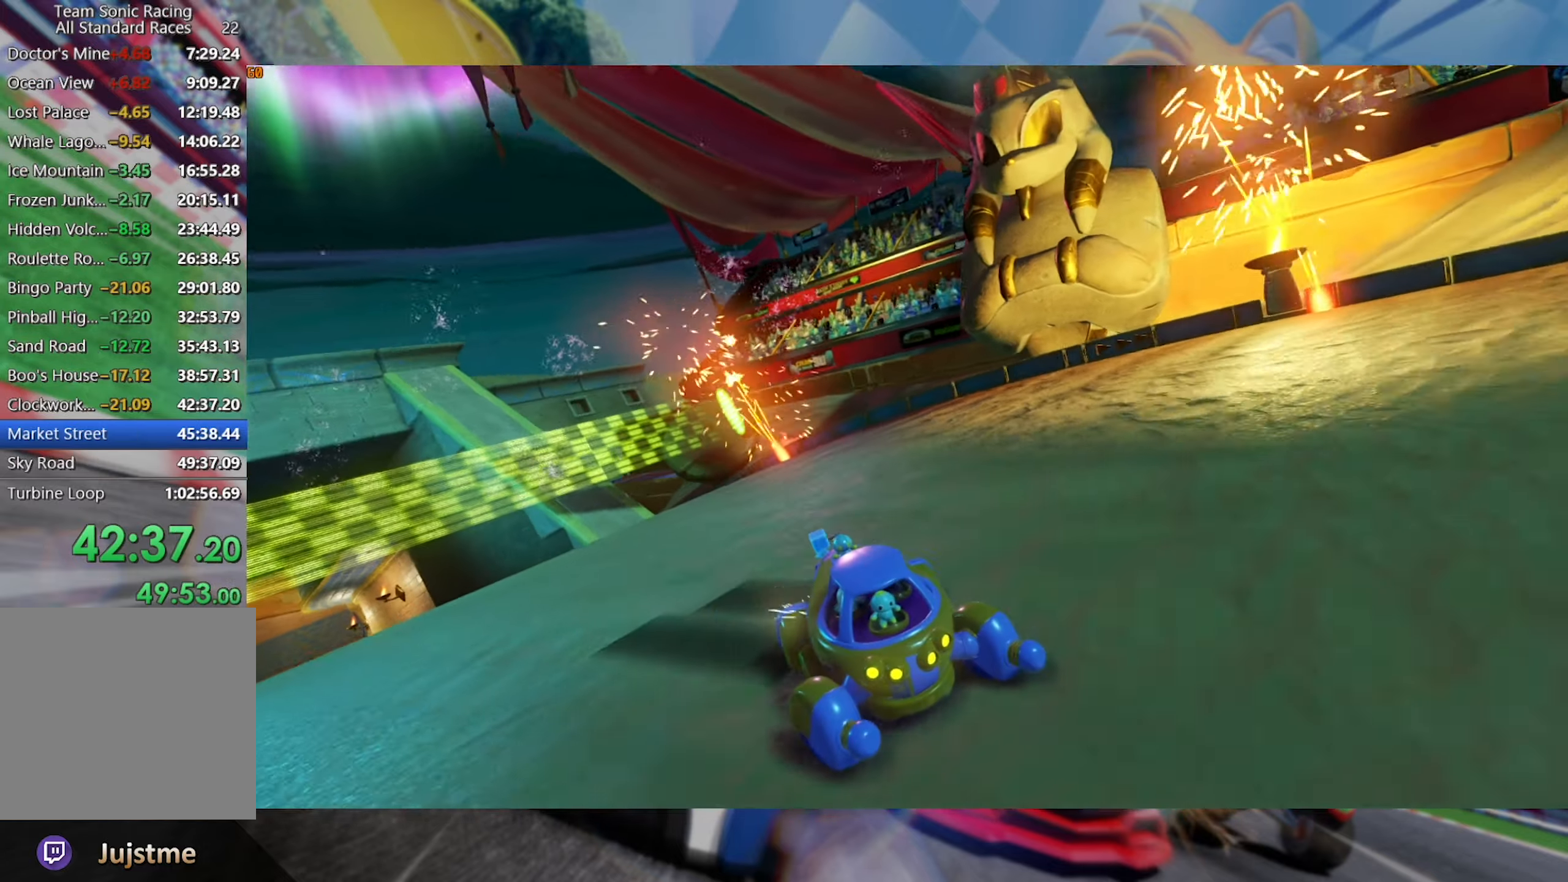
{"dt_ms": 500, "buttons": ["A"], "left_stick": "center", "right_stick": "center", "events": [[50, "A", "down"], [100, "A", "up"], [183, "A", "down"], [233, "A", "up"], [300, "A", "down"], [383, "A", "up"], [450, "A", "down"]]}